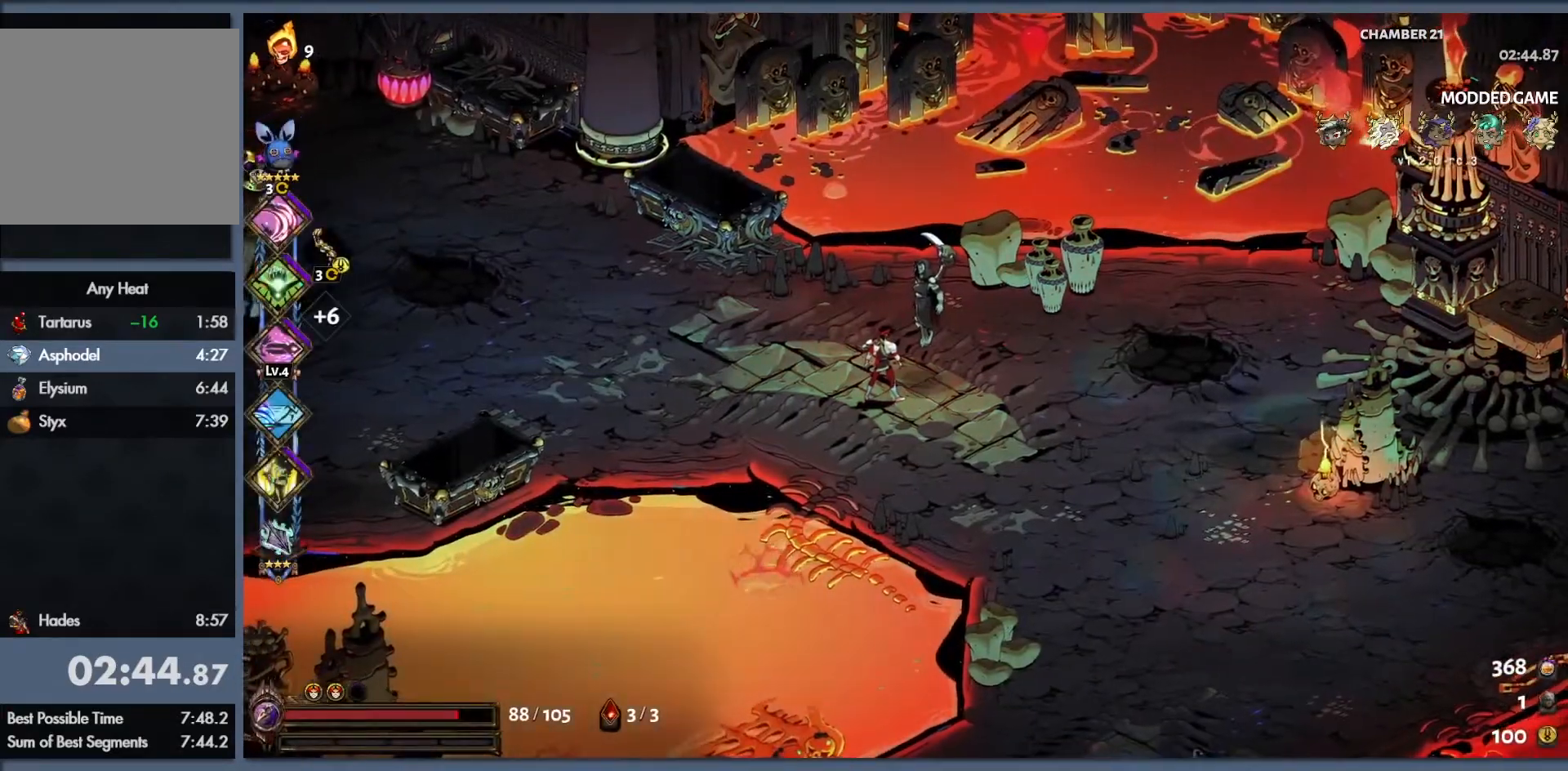
Gameplay with a controller (Xbox layout); each line is a JSON object with the inputs held at the frame after it. "events" lists button and stick changes between this image and that frame as [ms after this image, input, new state], when the widget could be followed in between. Not read: right_stick.
{"buttons": ["B"], "left_stick": "left", "events": [[17, "B", "up"], [133, "B", "down"], [217, "B", "up"], [333, "B", "down"], [400, "B", "up"], [500, "B", "down"]]}
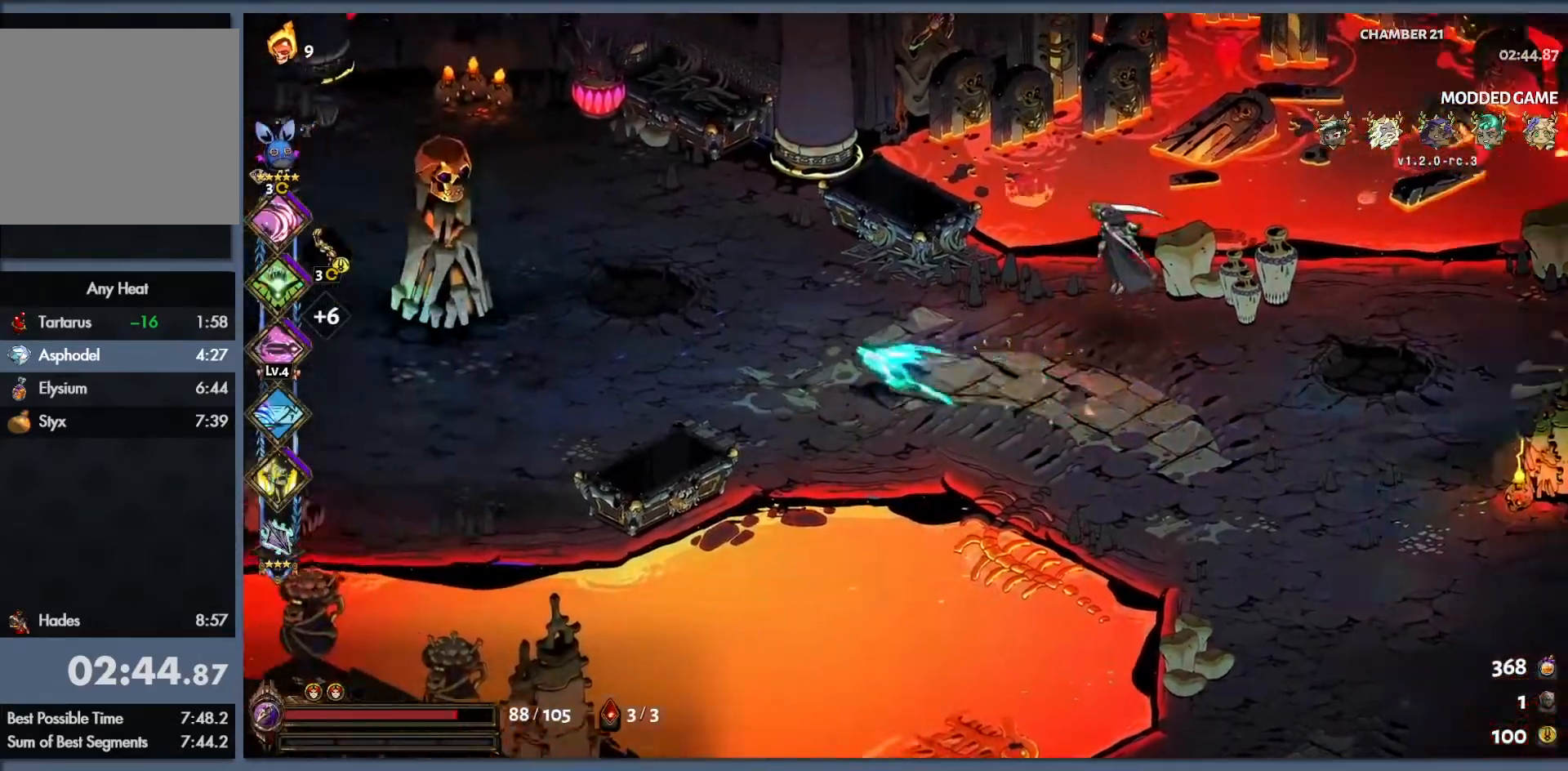
{"buttons": [], "left_stick": "left", "events": [[133, "B", "up"]]}
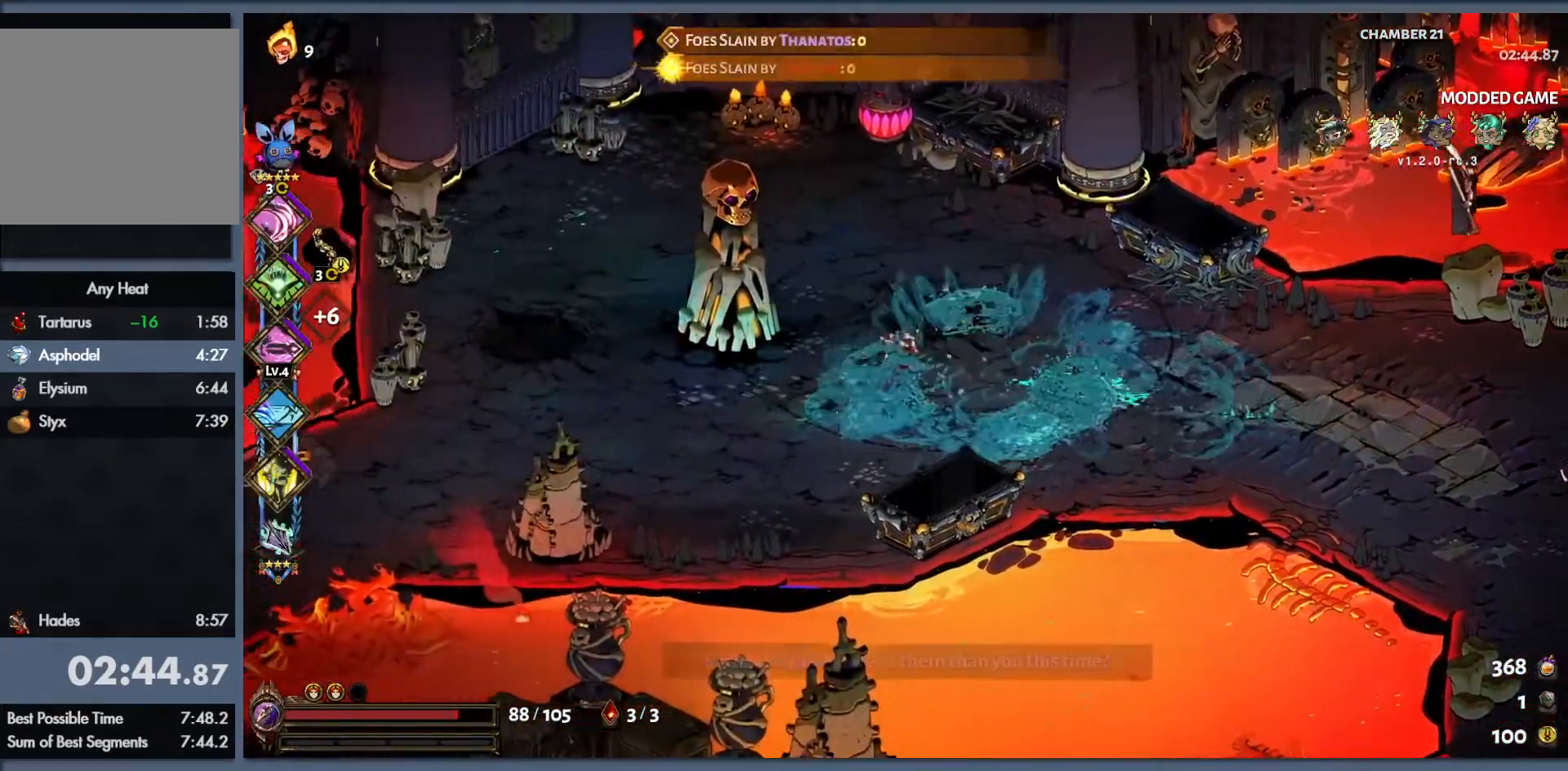
{"buttons": [], "left_stick": "right", "events": [[183, "left_stick", "right"]]}
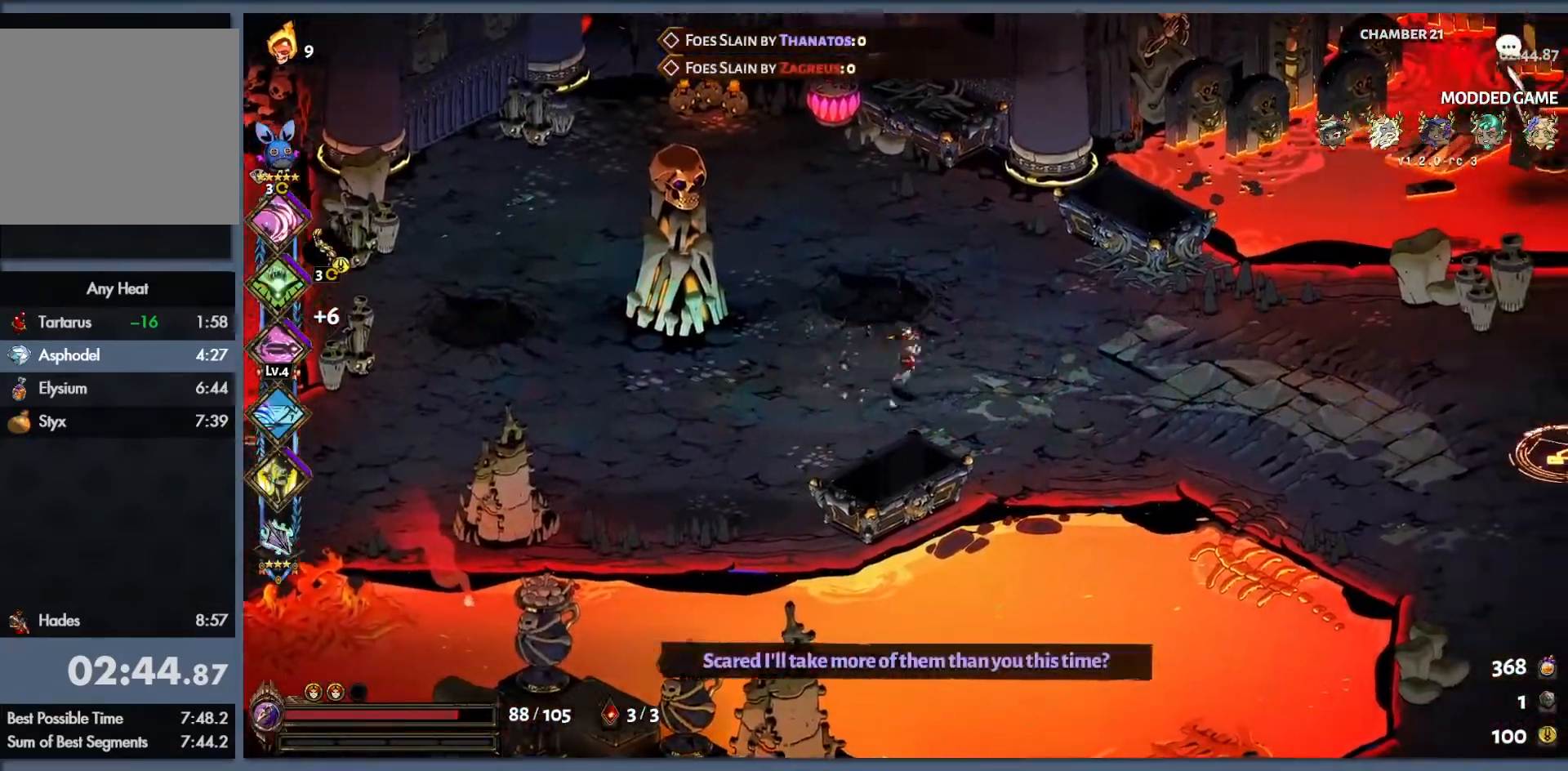
{"buttons": [], "left_stick": "right", "events": [[17, "B", "down"], [83, "B", "up"], [183, "B", "down"], [400, "B", "up"]]}
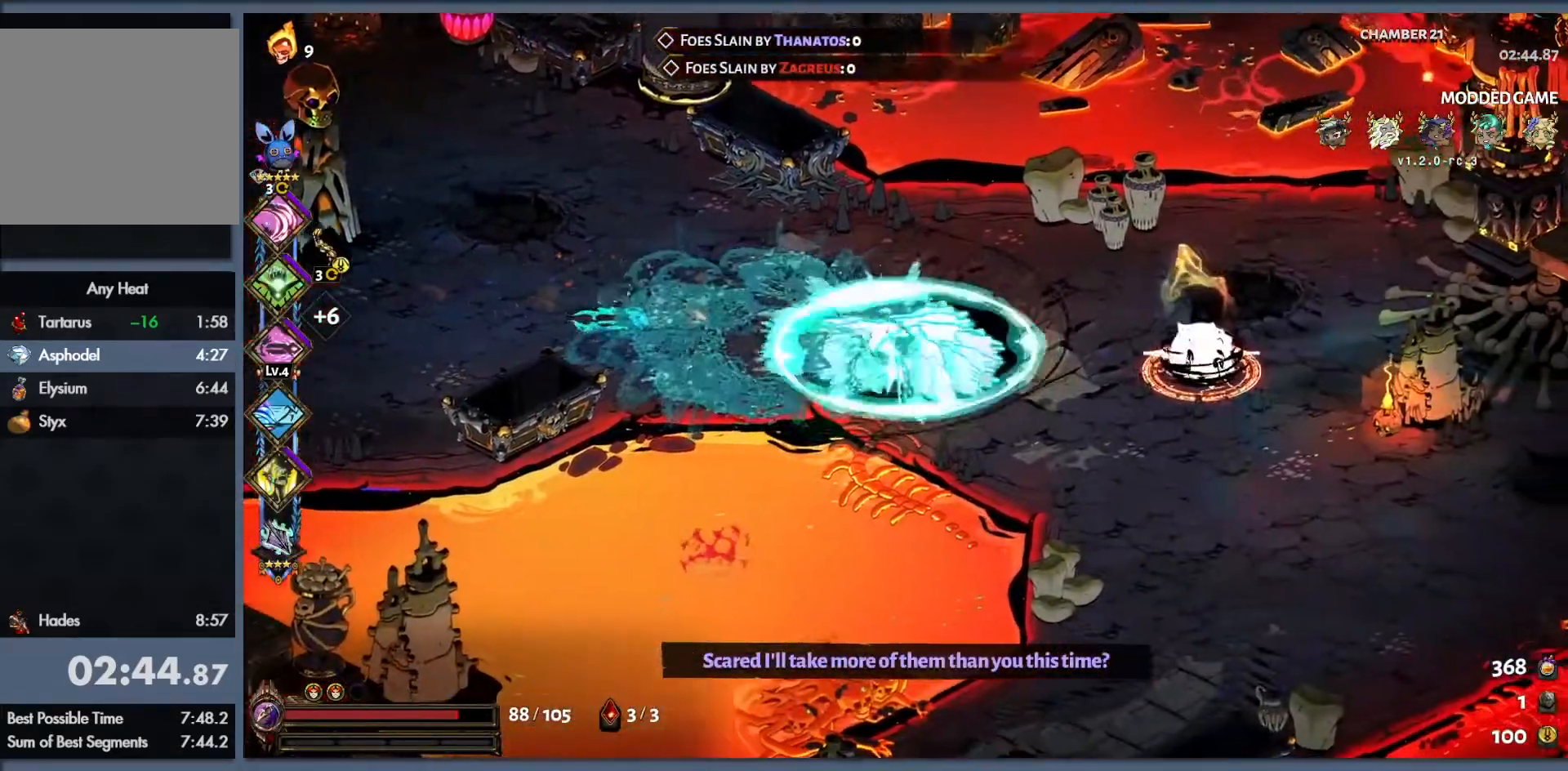
{"buttons": [], "left_stick": "right", "events": [[383, "Y", "down"], [400, "L1", "down"], [467, "Y", "up"], [483, "L1", "up"]]}
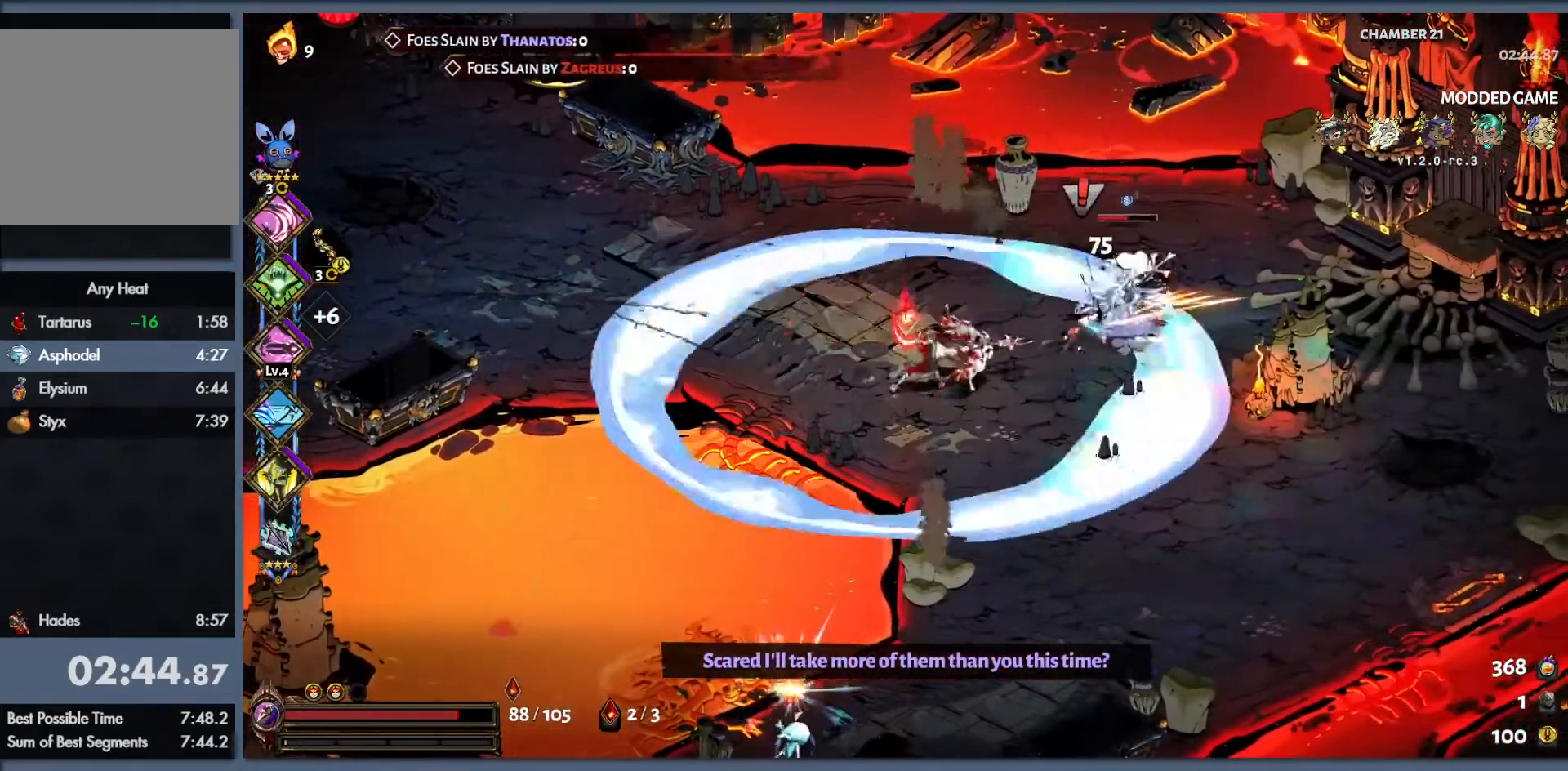
{"buttons": [], "left_stick": "right", "events": [[133, "B", "down"], [233, "B", "up"]]}
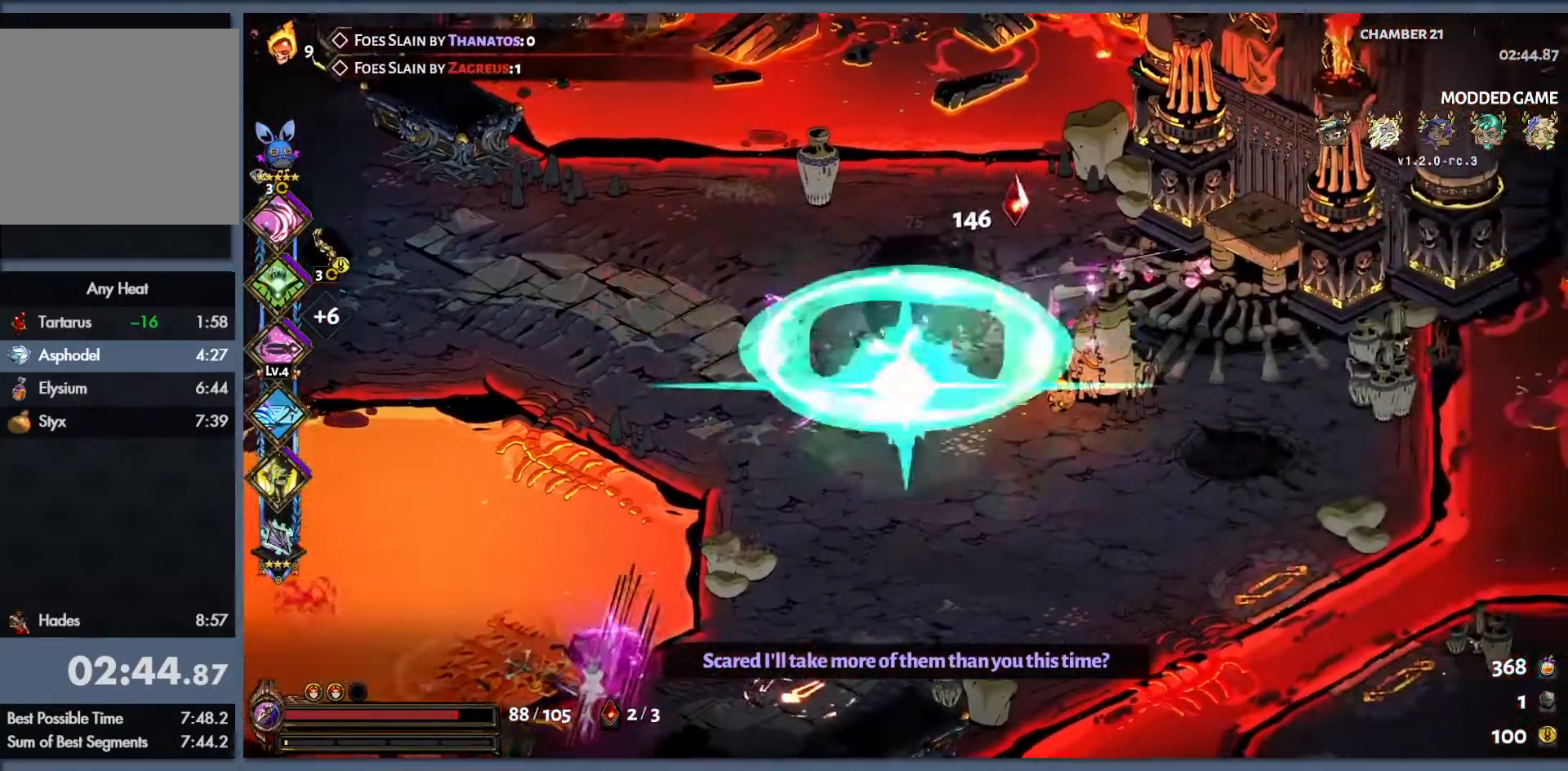
{"buttons": [], "left_stick": "down-left", "events": [[33, "left_stick", "up-right"], [450, "left_stick", "down-left"]]}
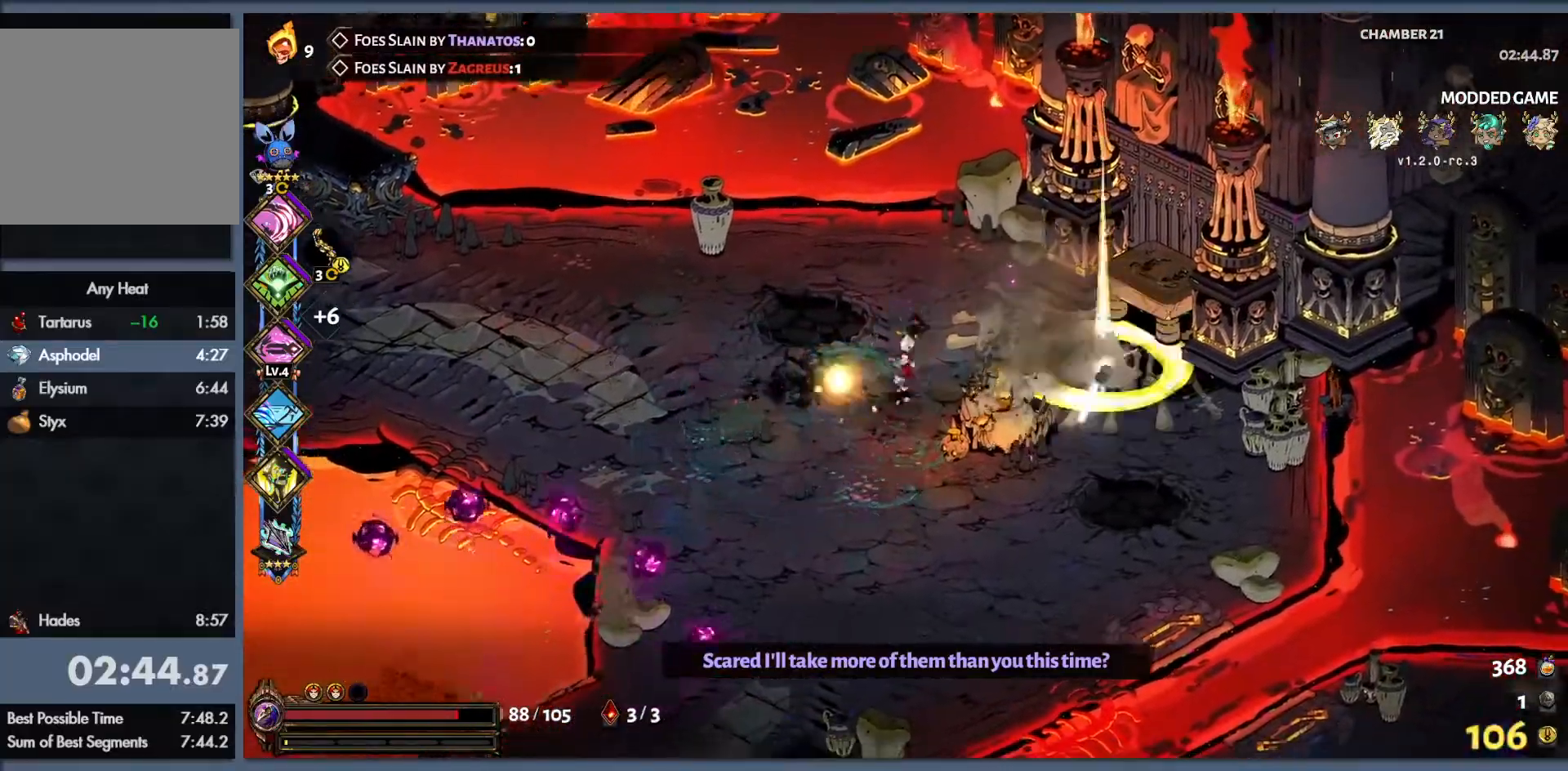
{"buttons": ["Y"], "left_stick": "down-left", "events": [[33, "B", "down"], [133, "B", "up"], [233, "B", "down"], [417, "L1", "down"], [417, "Y", "down"], [450, "B", "up"], [500, "L1", "up"]]}
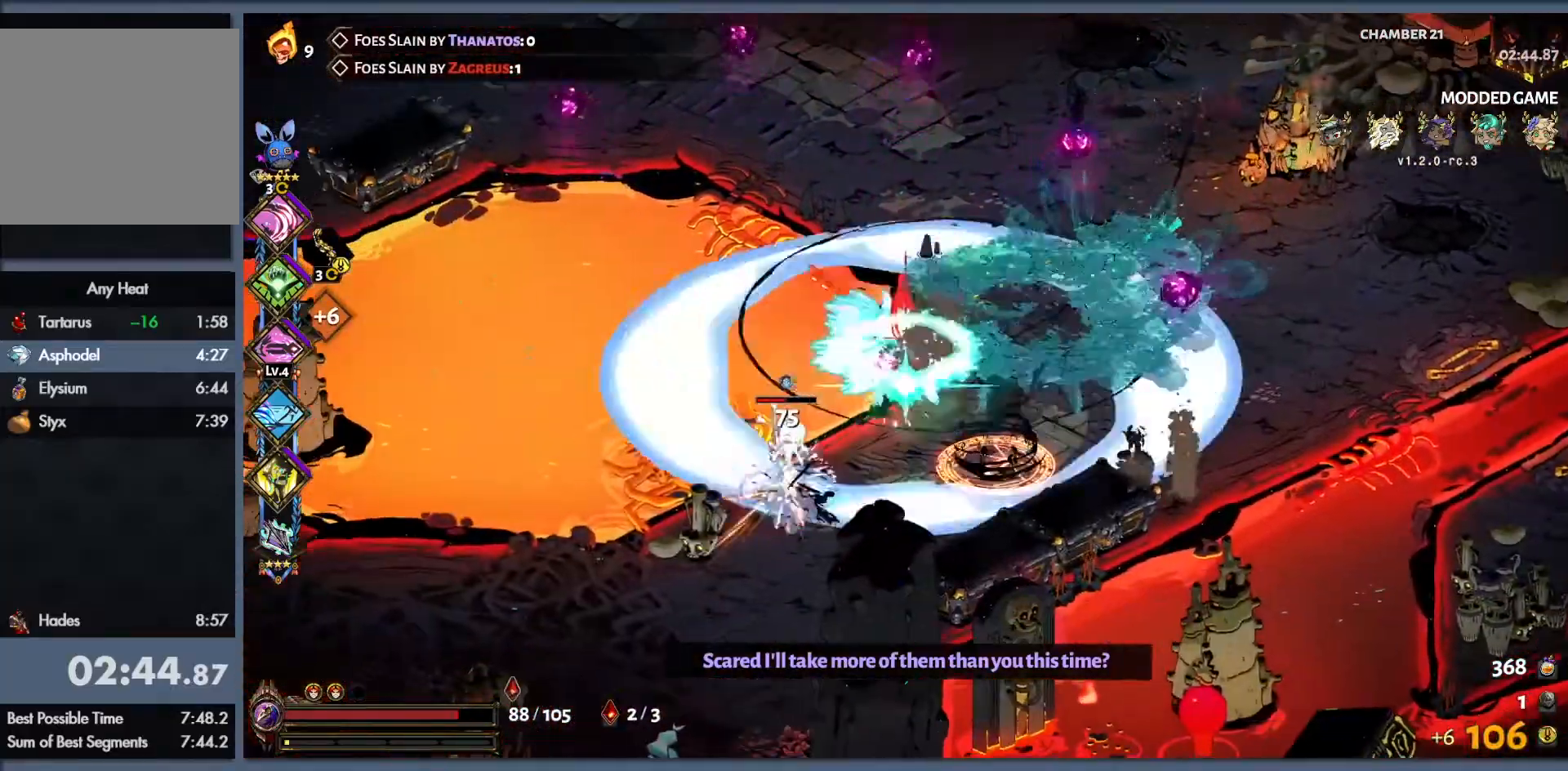
{"buttons": ["B"], "left_stick": "down-left", "events": [[50, "Y", "up"], [367, "B", "down"]]}
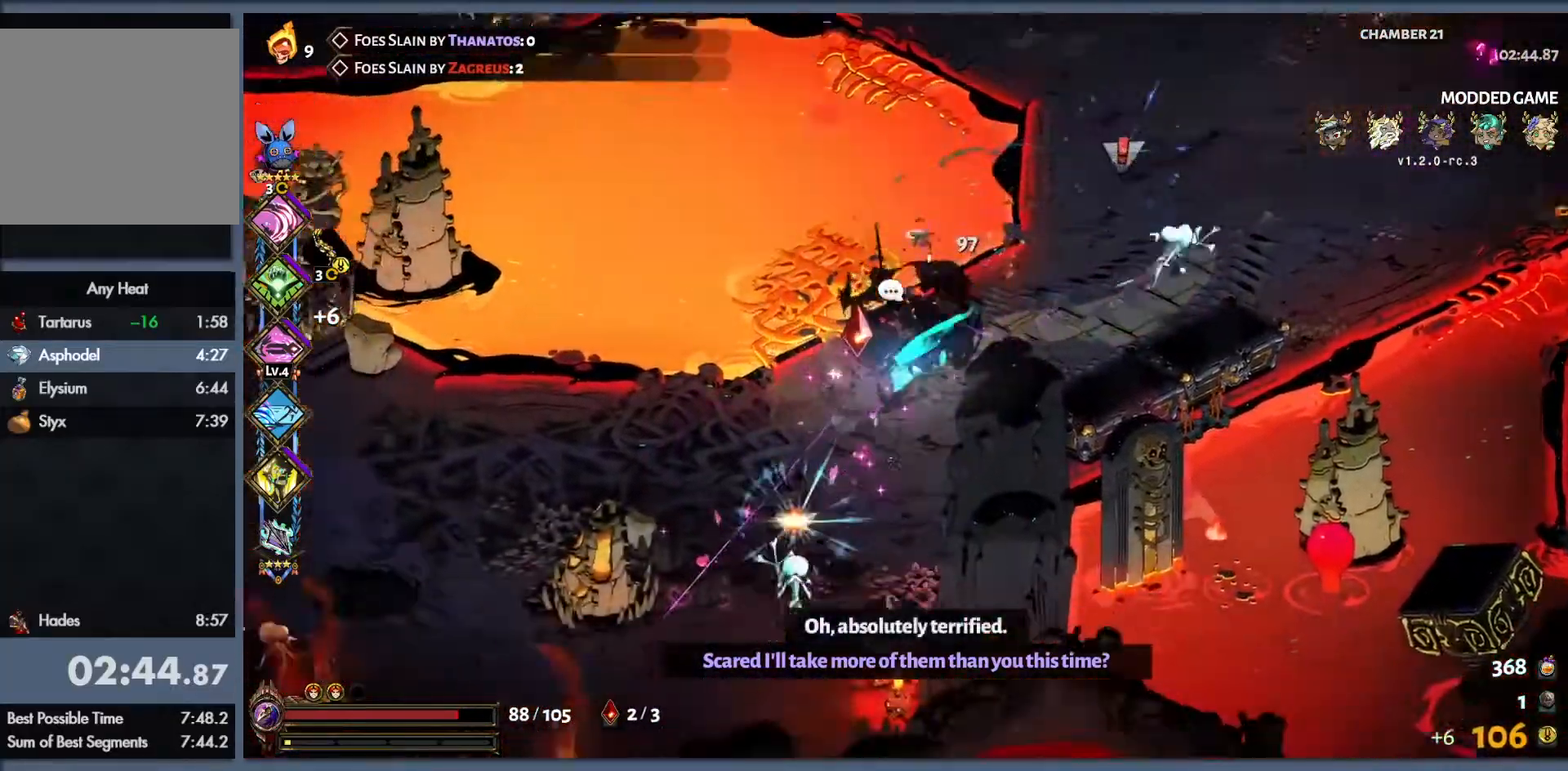
{"buttons": [], "left_stick": "up-right", "events": [[17, "B", "up"], [167, "left_stick", "up-left"], [217, "left_stick", "up-right"], [233, "Y", "down"], [400, "Y", "up"]]}
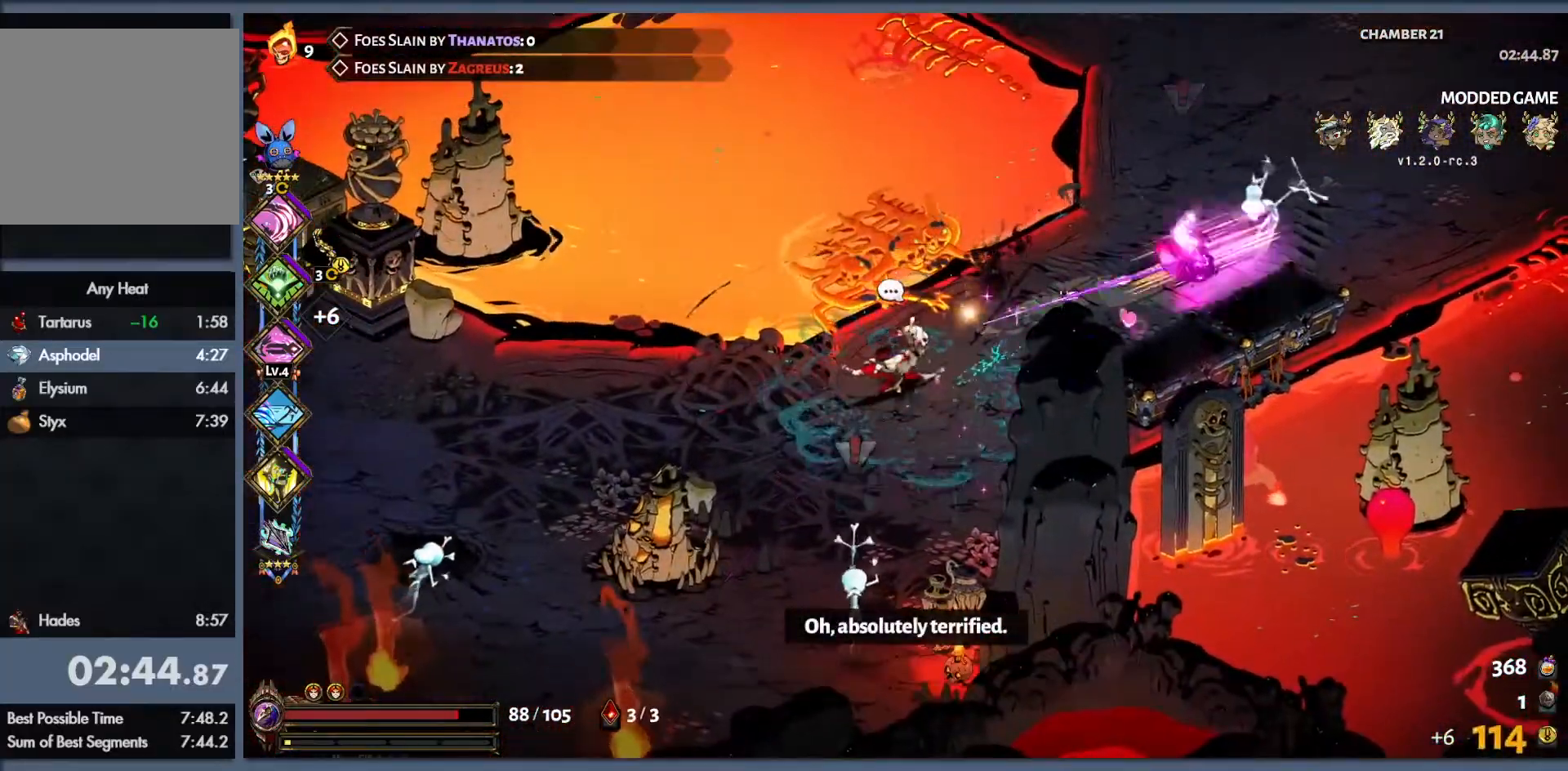
{"buttons": ["Y"], "left_stick": "down", "events": [[183, "left_stick", "left"], [283, "B", "down"], [283, "left_stick", "down-left"], [417, "Y", "down"], [433, "B", "up"], [467, "left_stick", "down"]]}
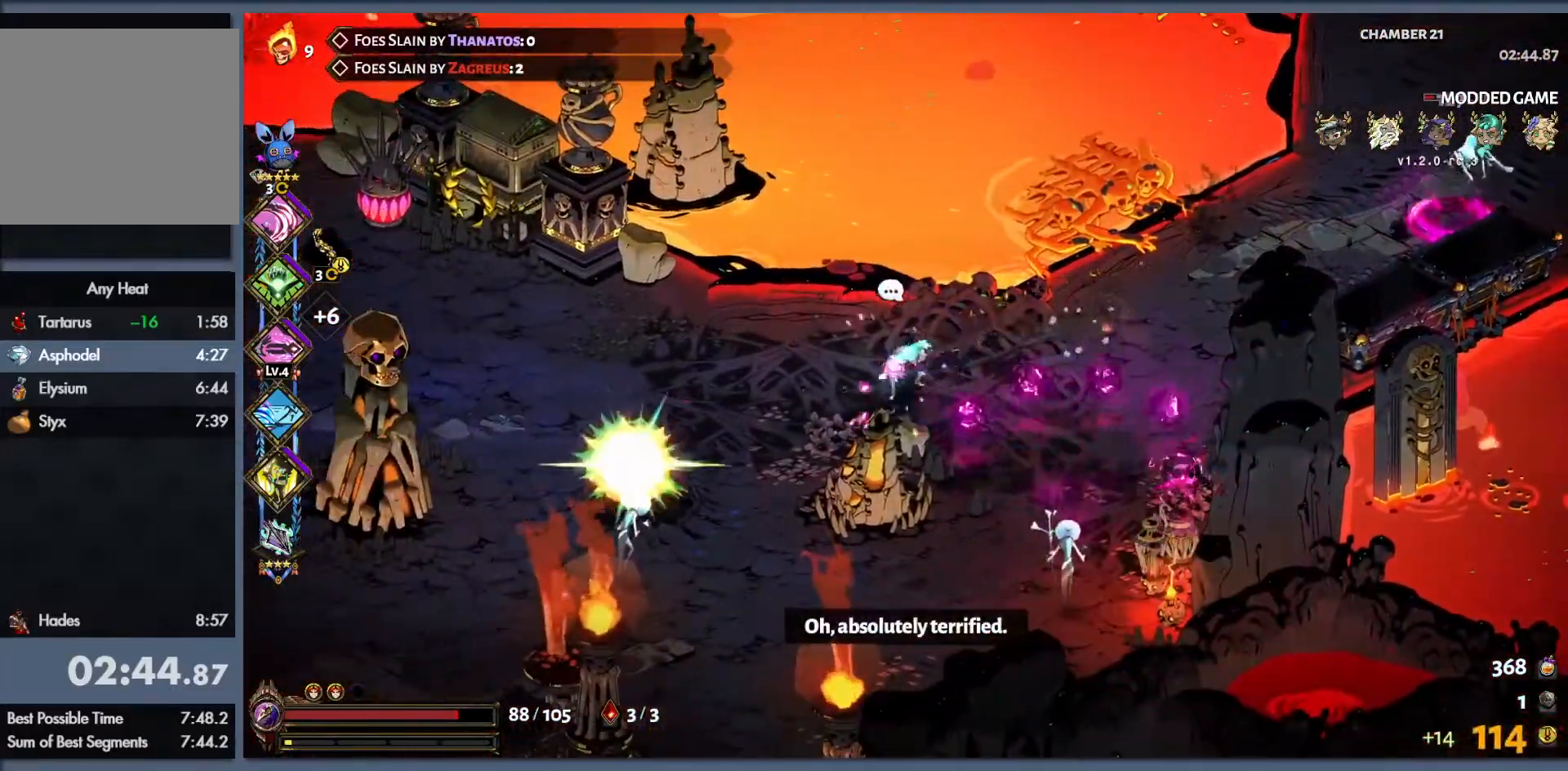
{"buttons": ["Y"], "left_stick": "down", "events": []}
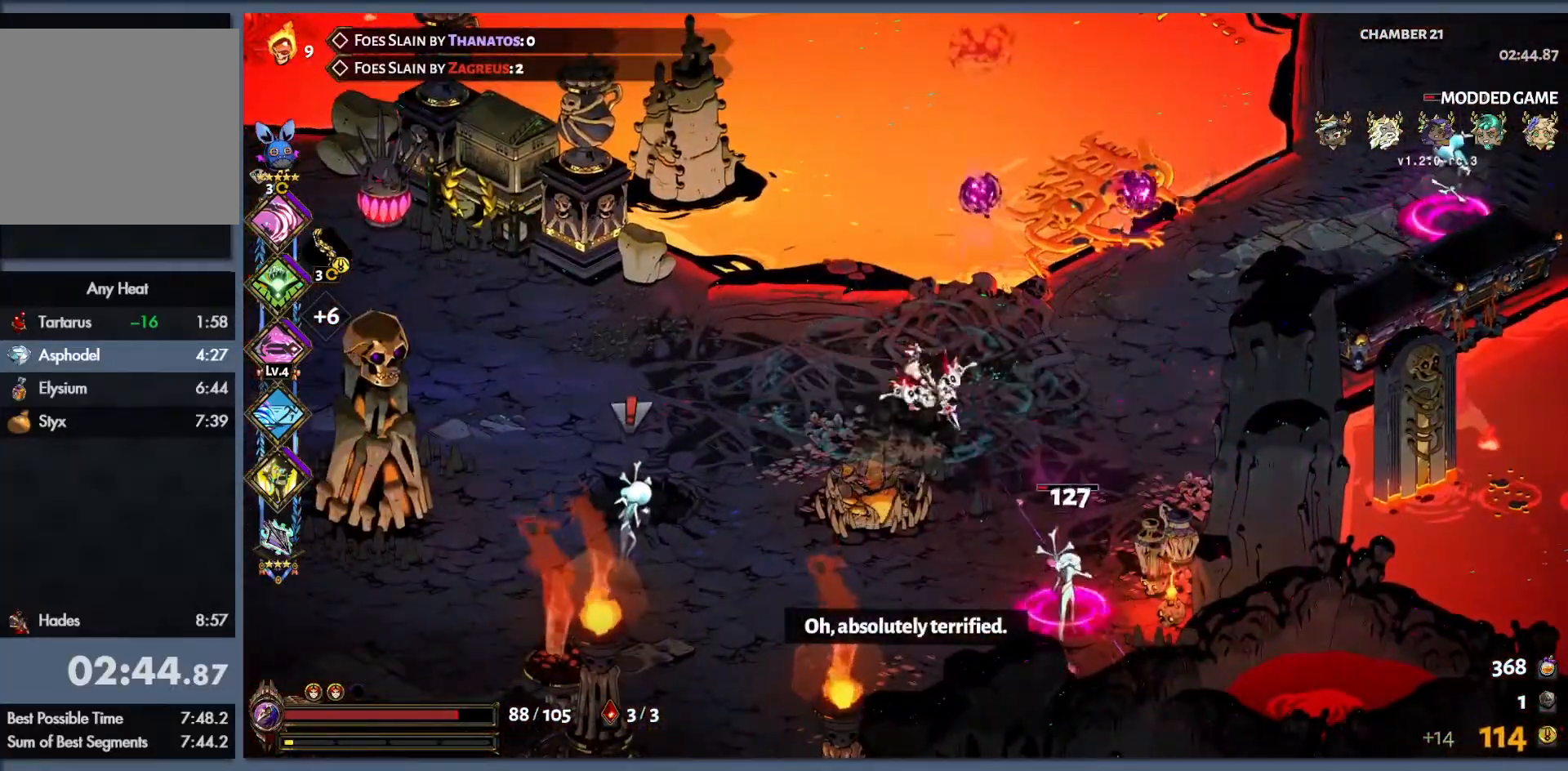
{"buttons": ["Y"], "left_stick": "right", "events": [[83, "left_stick", "down-right"], [183, "Y", "up"], [283, "B", "down"], [317, "left_stick", "right"], [417, "B", "up"], [433, "Y", "down"]]}
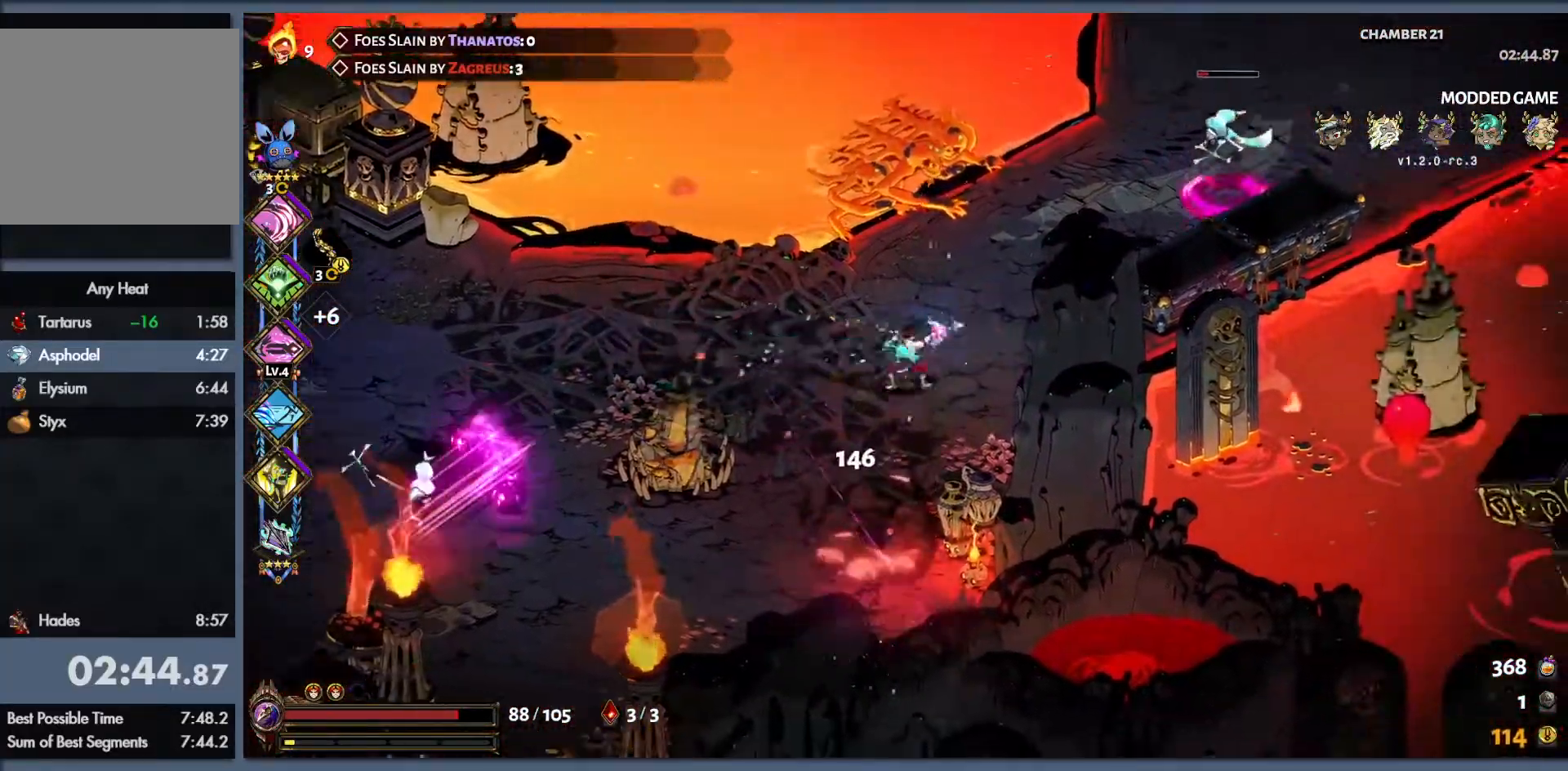
{"buttons": ["Y"], "left_stick": "left", "events": [[133, "Y", "up"], [267, "left_stick", "down-left"], [317, "B", "down"], [450, "Y", "down"], [467, "B", "up"], [483, "left_stick", "left"]]}
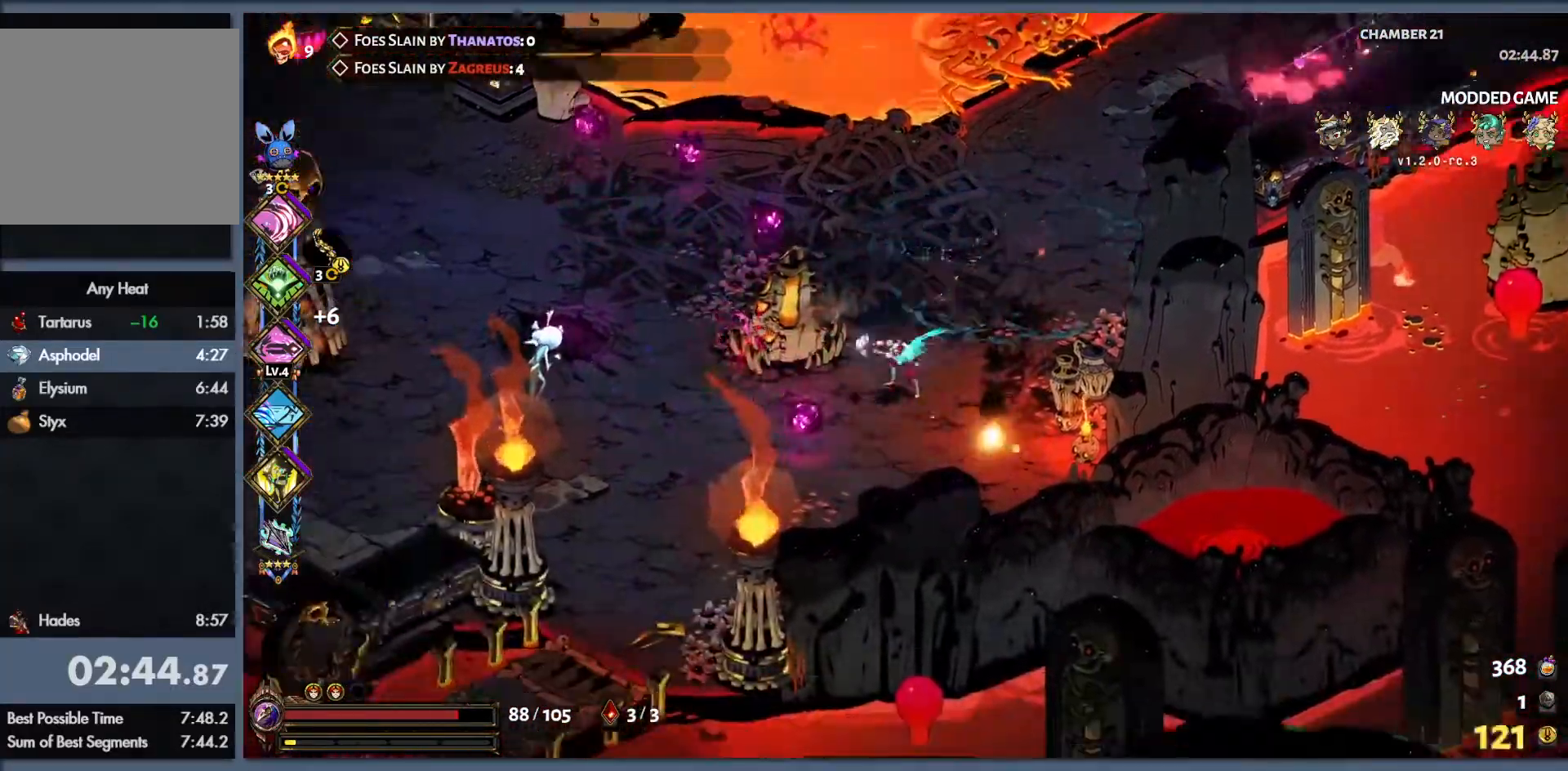
{"buttons": ["Y"], "left_stick": "left", "events": []}
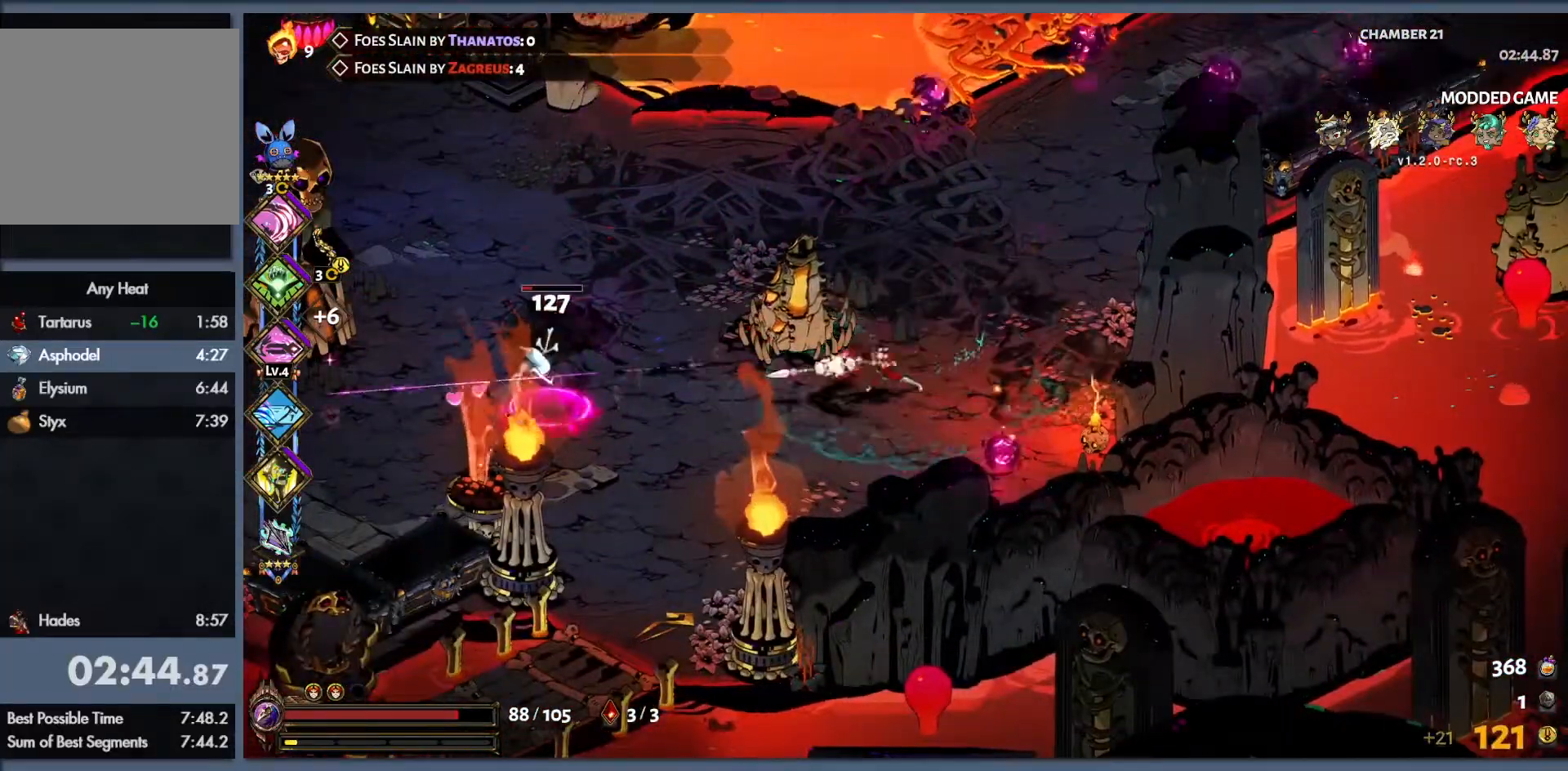
{"buttons": ["B"], "left_stick": "left", "events": [[167, "B", "down"], [283, "Y", "up"], [317, "B", "up"], [467, "B", "down"]]}
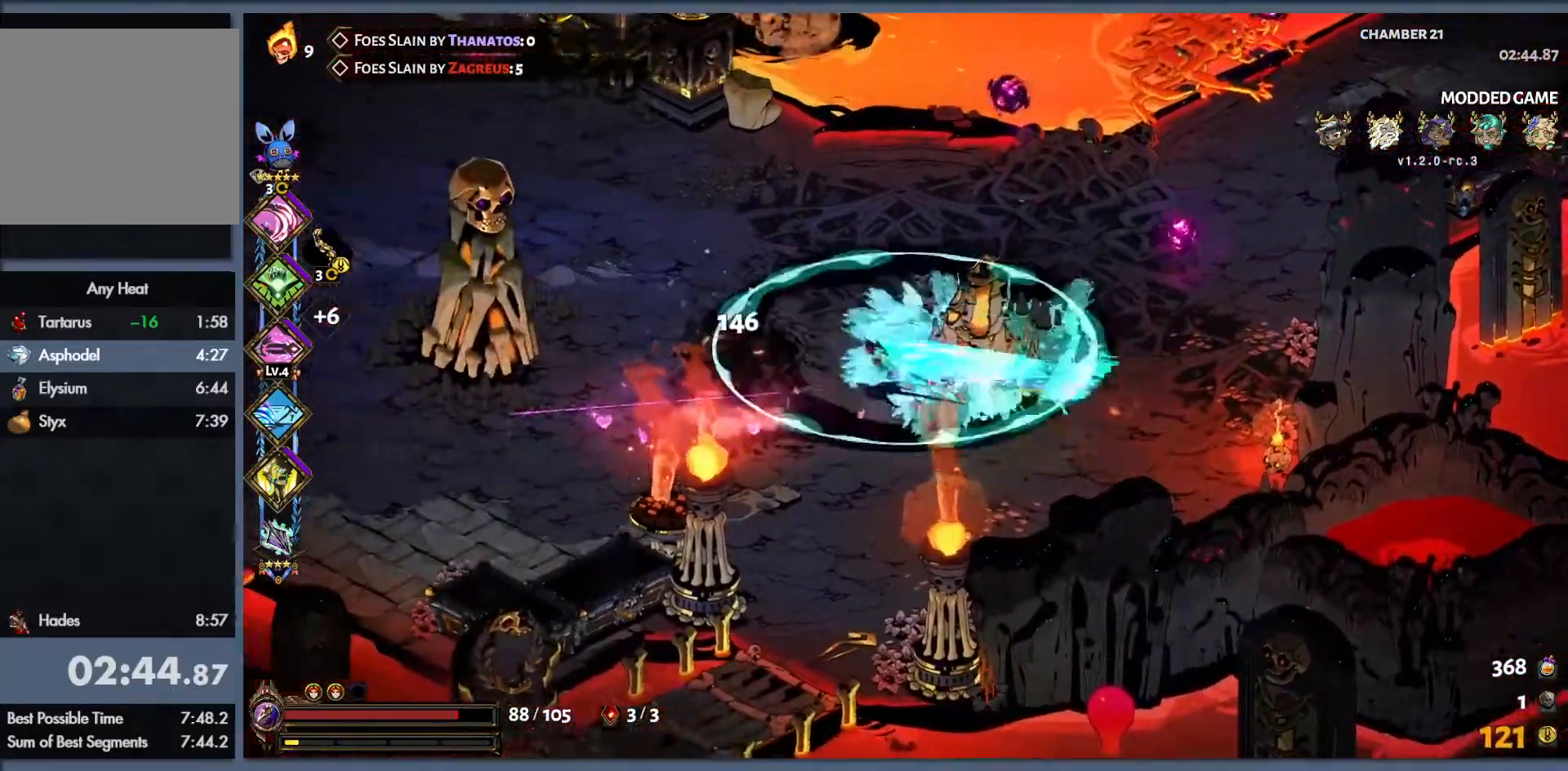
{"buttons": [], "left_stick": "up-left", "events": [[50, "B", "up"], [167, "left_stick", "up-left"]]}
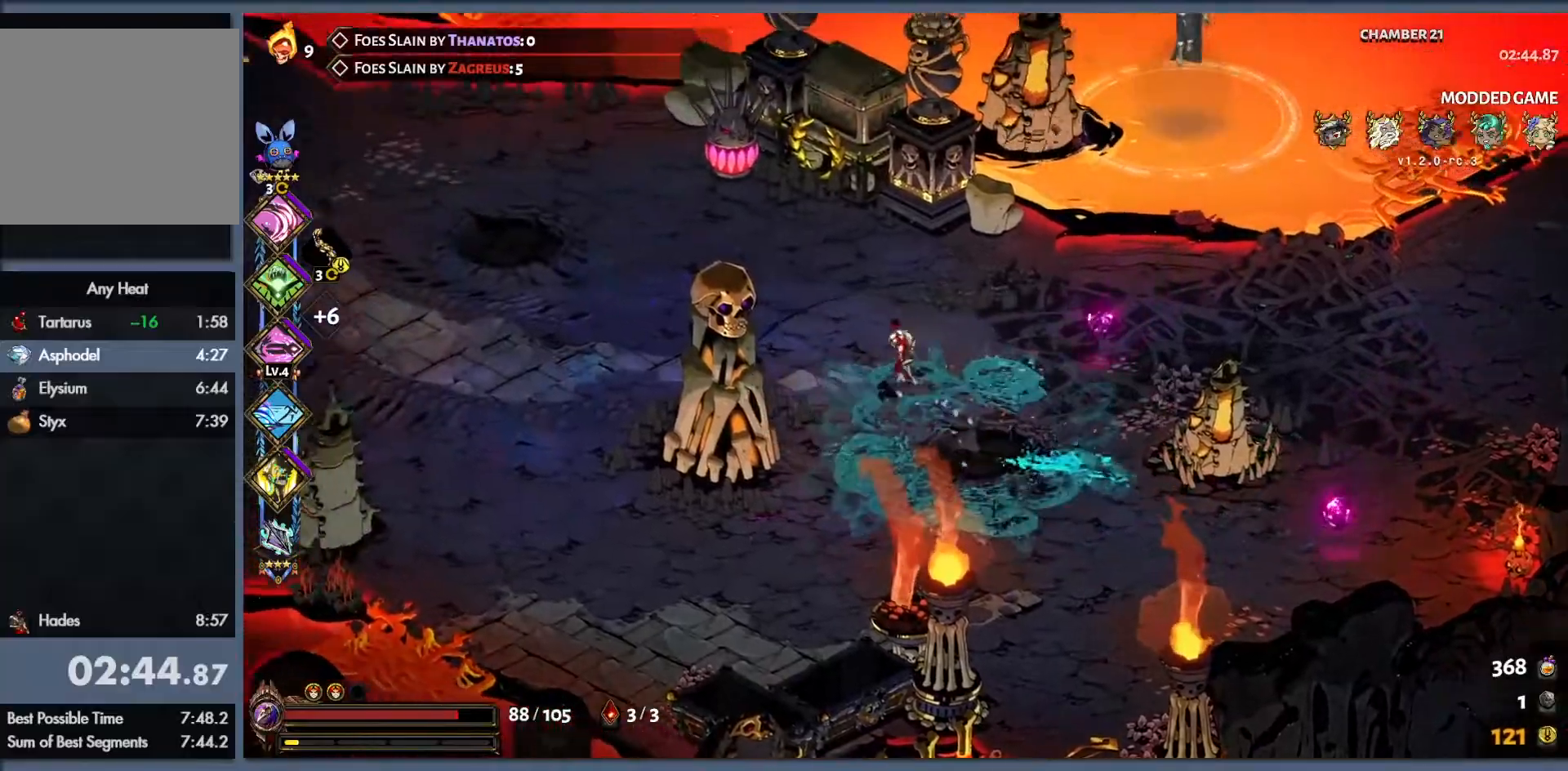
{"buttons": ["B"], "left_stick": "up-right", "events": [[200, "left_stick", "up-right"], [433, "B", "down"]]}
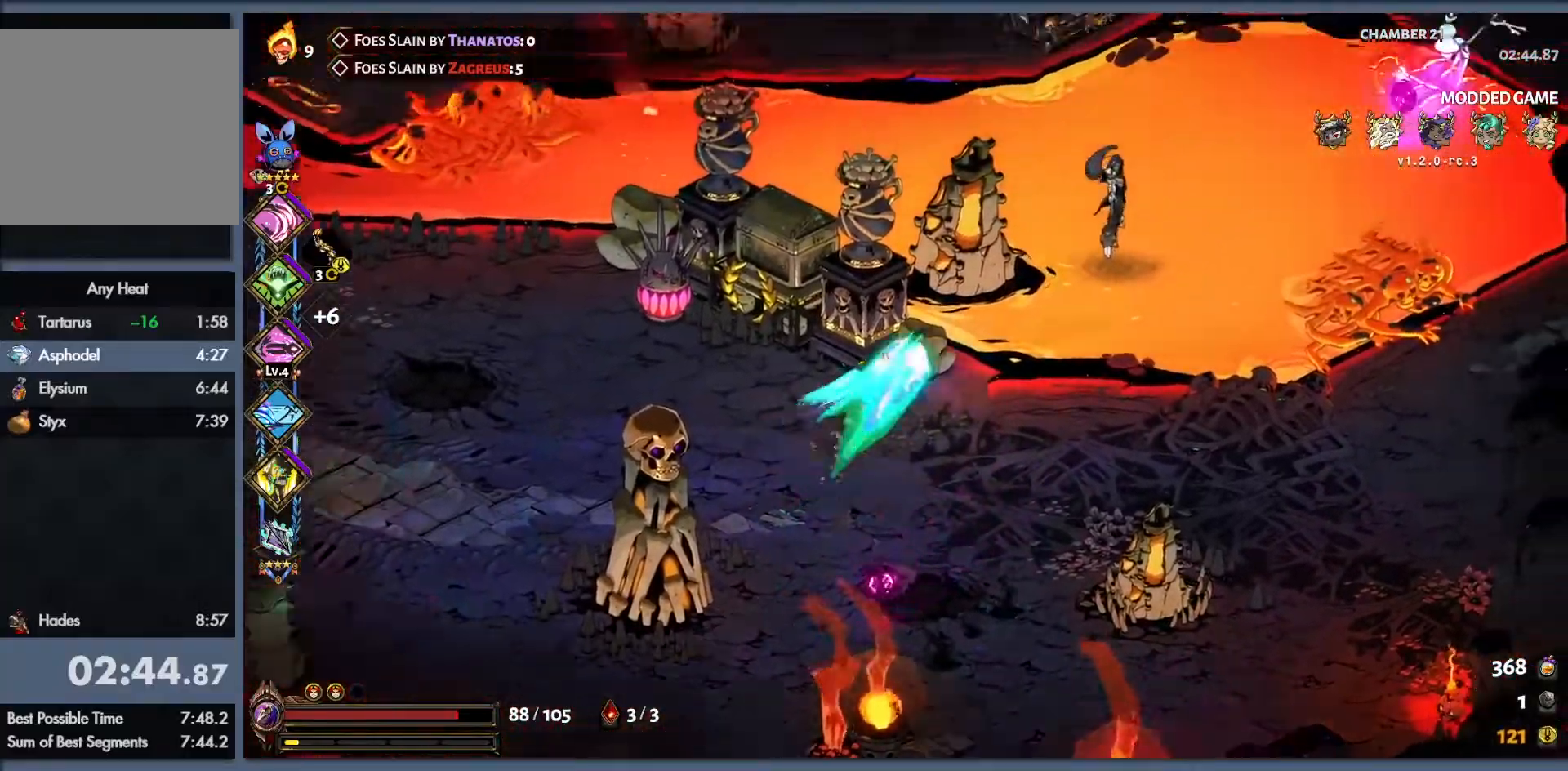
{"buttons": ["Y"], "left_stick": "right", "events": [[33, "B", "up"], [133, "B", "down"], [400, "B", "up"], [450, "left_stick", "right"], [467, "Y", "down"]]}
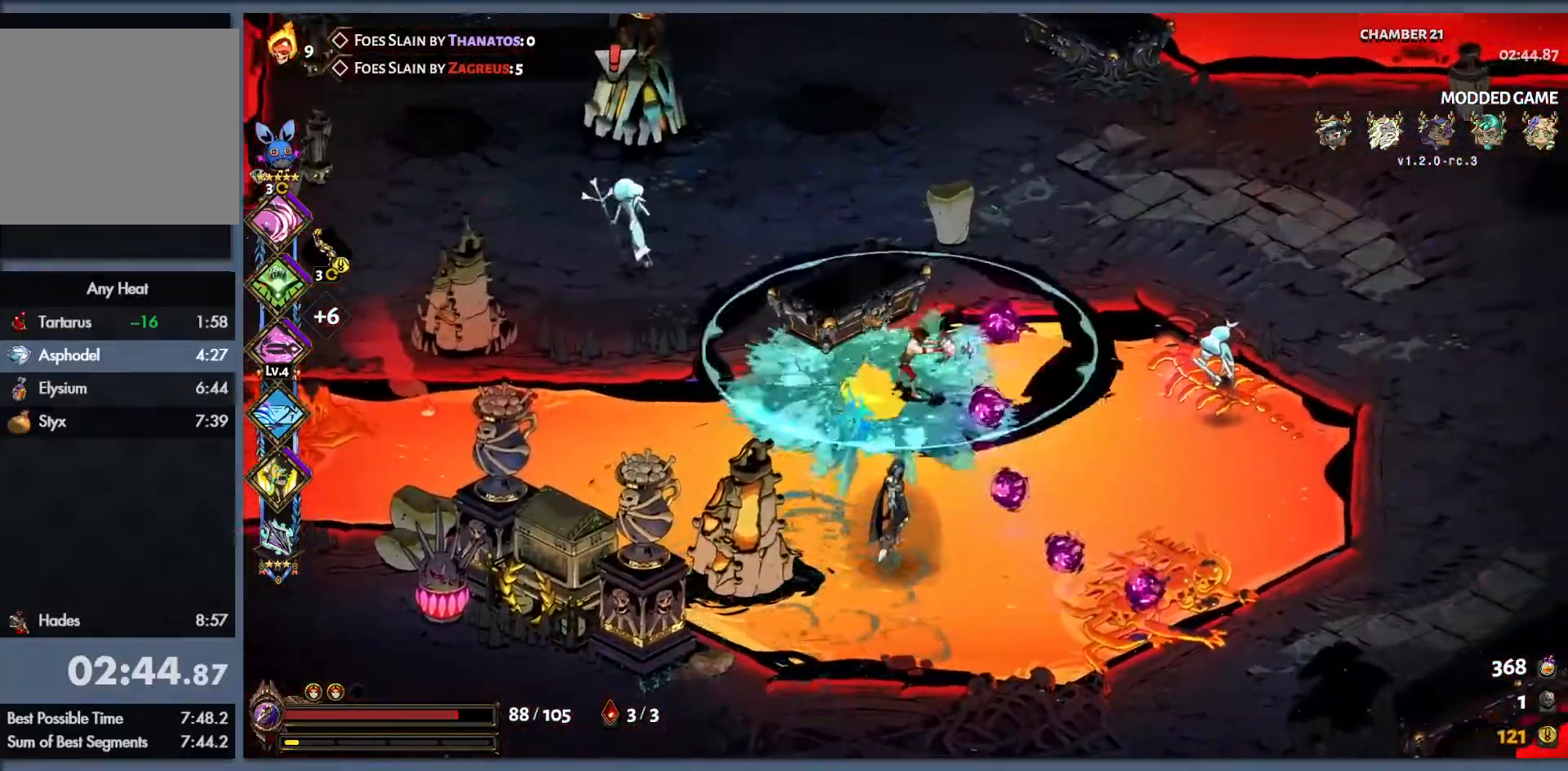
{"buttons": ["B", "Y"], "left_stick": "right", "events": [[183, "B", "down"], [333, "B", "up"], [417, "B", "down"]]}
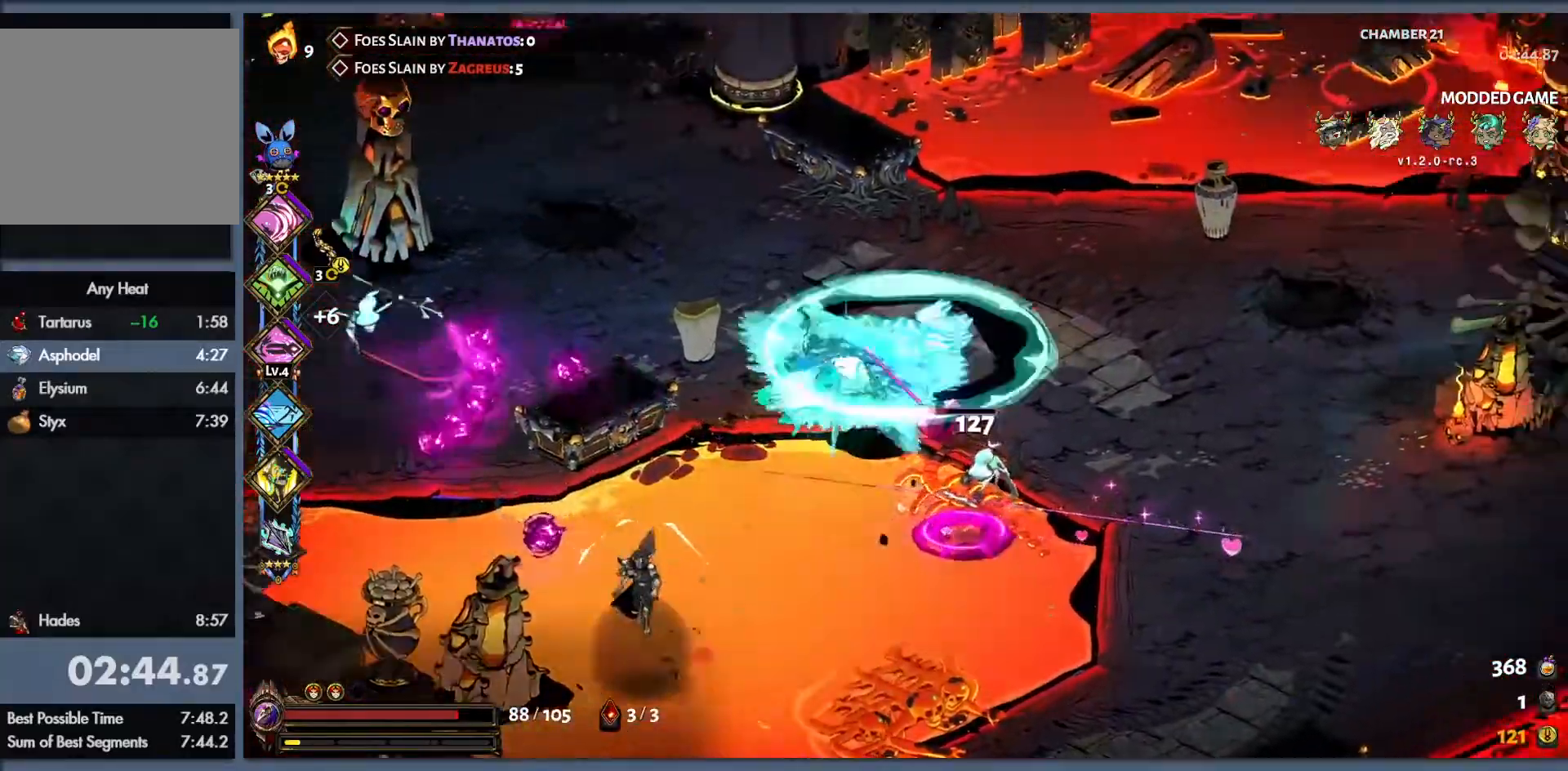
{"buttons": ["B", "Y"], "left_stick": "left", "events": [[50, "B", "up"], [50, "left_stick", "down-right"], [183, "left_stick", "down"], [383, "left_stick", "left"], [450, "Y", "up"], [500, "B", "down"], [500, "Y", "down"]]}
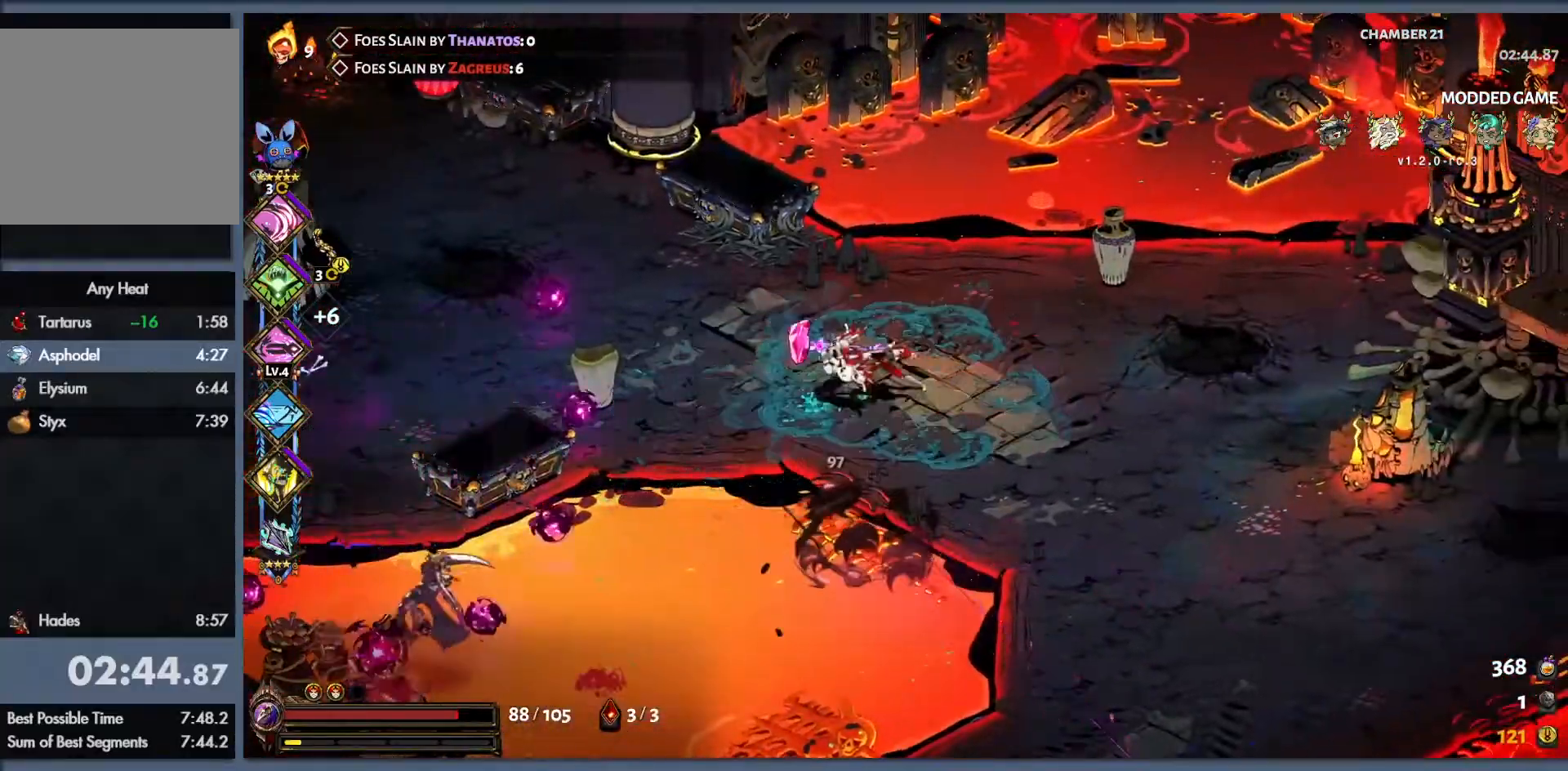
{"buttons": ["B", "Y"], "left_stick": "left", "events": [[117, "B", "up"], [183, "Y", "up"], [233, "B", "down"], [233, "Y", "down"], [333, "B", "up"], [450, "B", "down"]]}
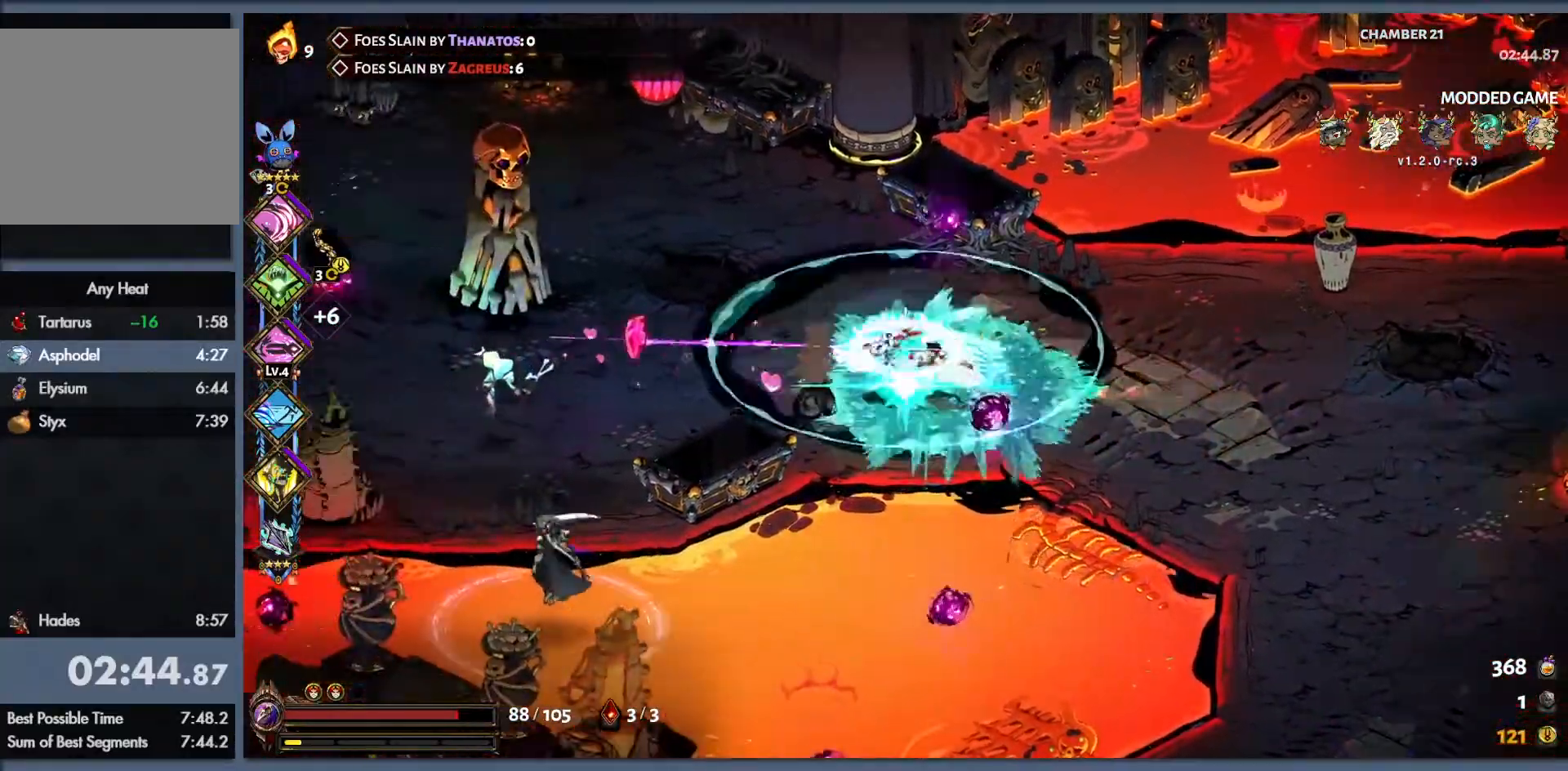
{"buttons": ["B", "Y"], "left_stick": "left", "events": [[117, "B", "up"], [183, "B", "down"], [367, "B", "up"], [383, "Y", "up"], [400, "Y", "down"], [450, "B", "down"]]}
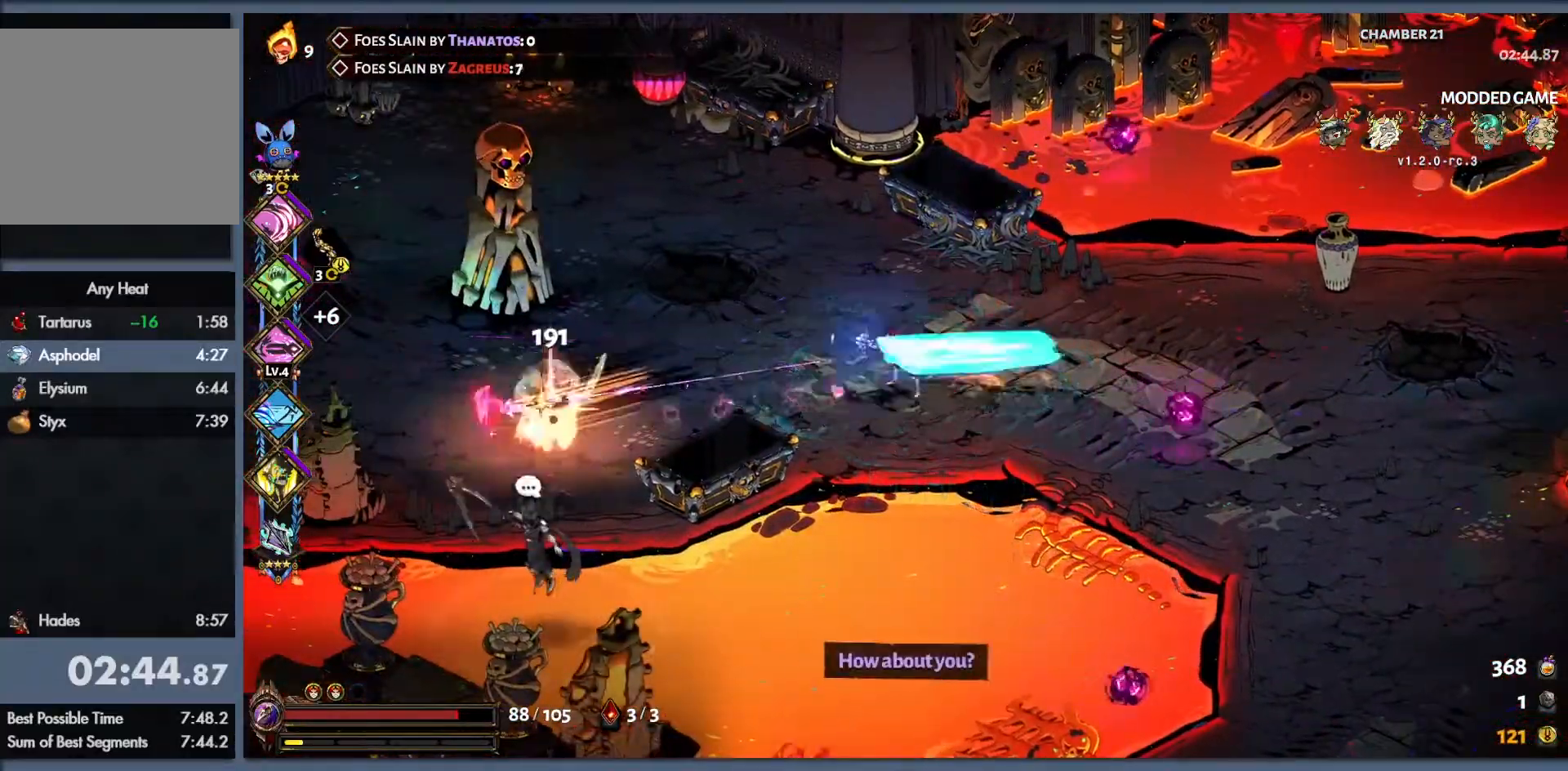
{"buttons": [], "left_stick": "left", "events": [[100, "B", "up"], [117, "Y", "up"], [133, "Y", "down"], [167, "B", "down"], [333, "B", "up"], [367, "Y", "up"]]}
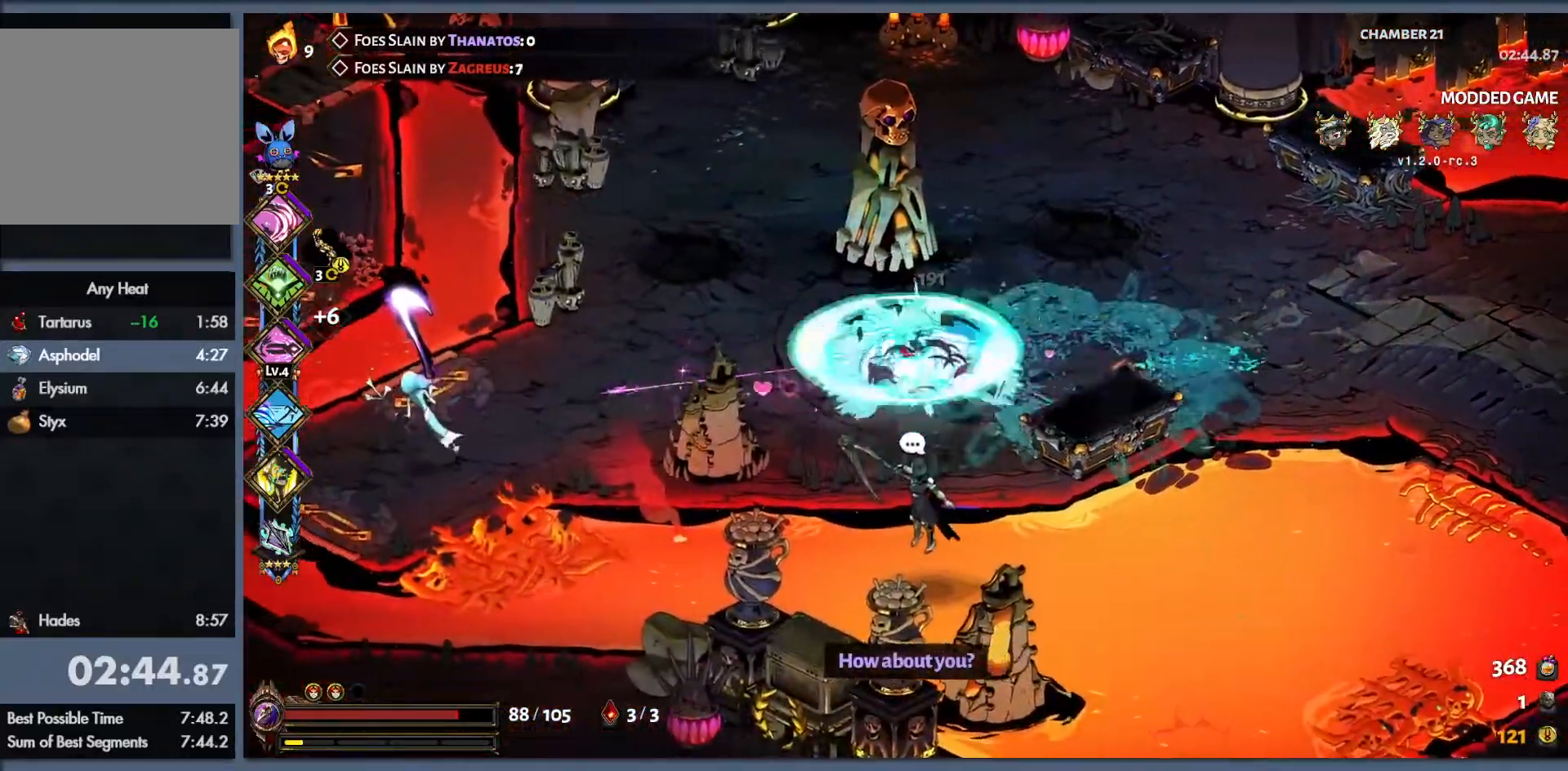
{"buttons": ["B", "Y"], "left_stick": "down-left", "events": [[100, "B", "down"], [200, "B", "up"], [333, "B", "down"], [483, "left_stick", "down-left"], [500, "Y", "down"]]}
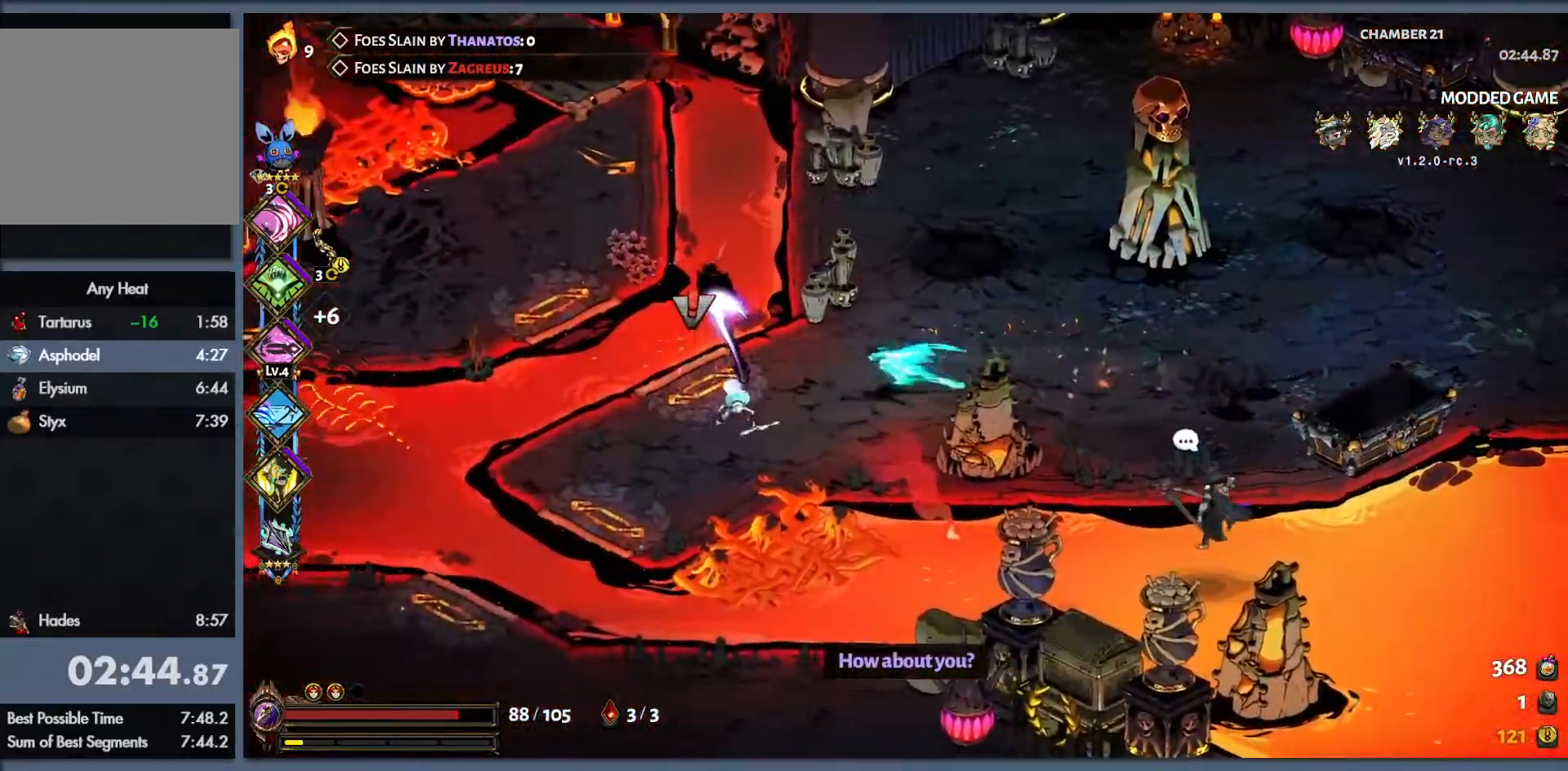
{"buttons": ["Y"], "left_stick": "down-left", "events": [[17, "B", "up"]]}
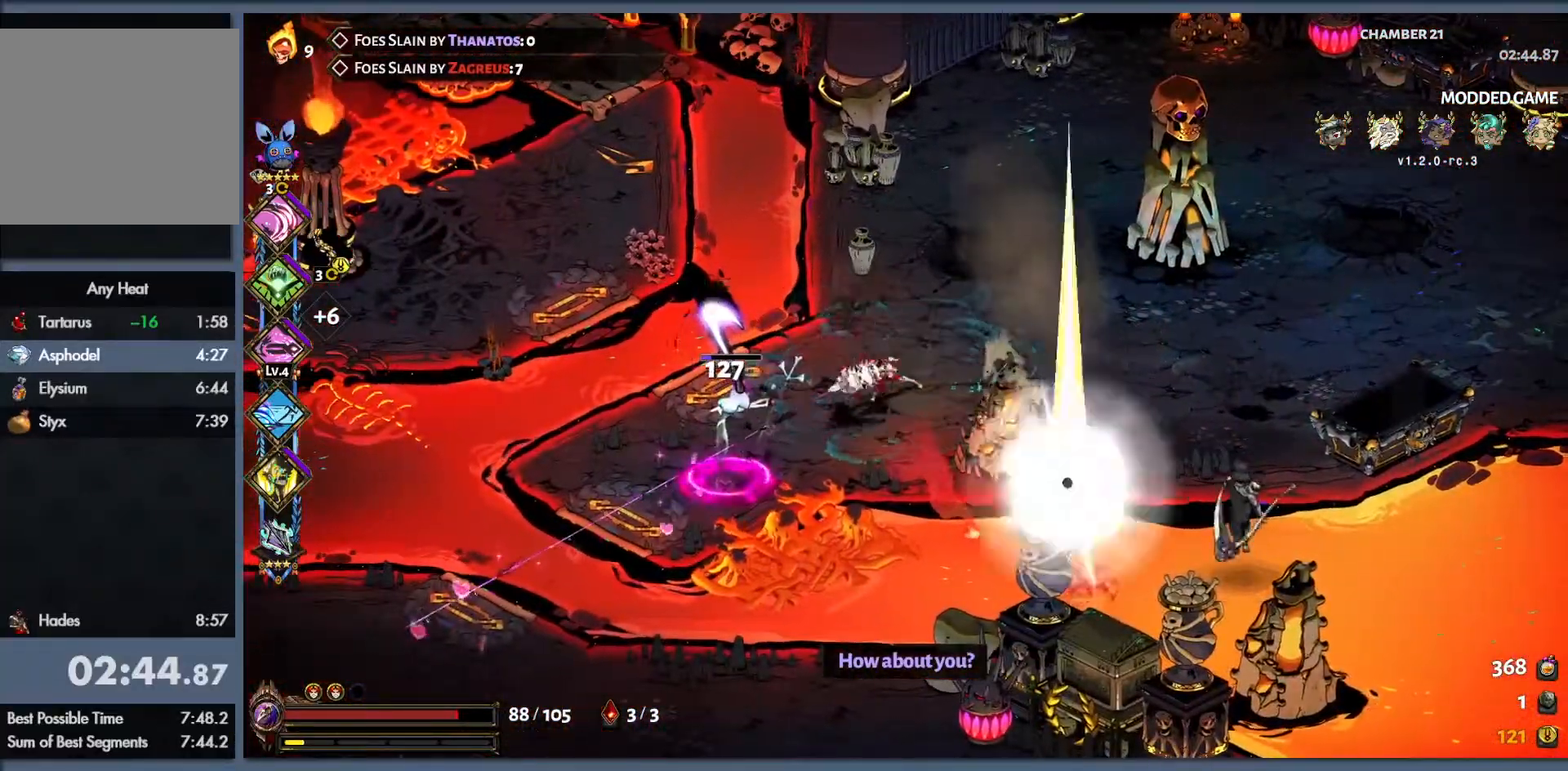
{"buttons": ["B"], "left_stick": "left", "events": [[83, "Y", "up"], [100, "left_stick", "left"], [233, "B", "down"], [333, "B", "up"], [433, "B", "down"]]}
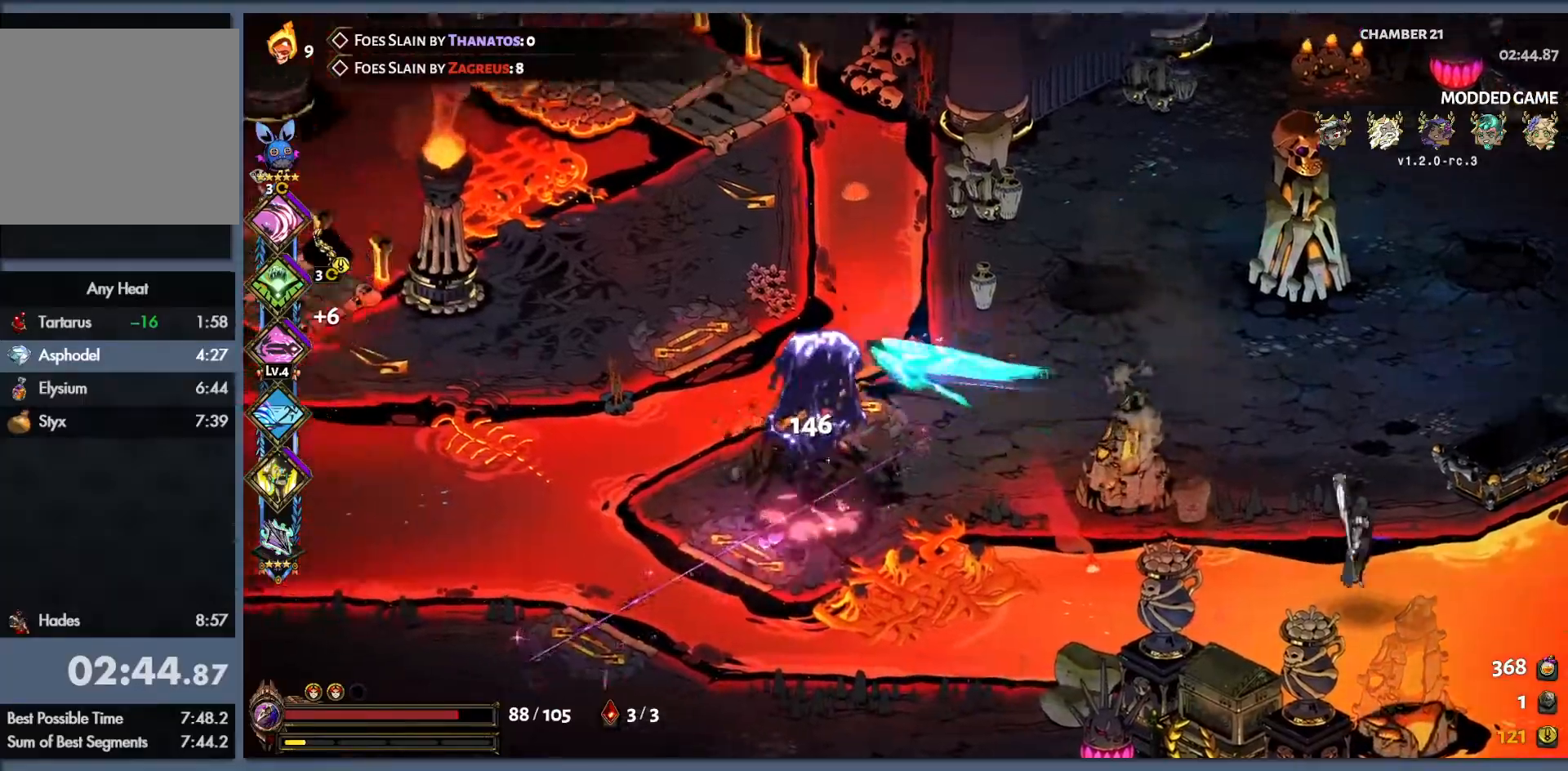
{"buttons": [], "left_stick": "left", "events": [[33, "B", "up"], [150, "B", "down"], [317, "B", "up"]]}
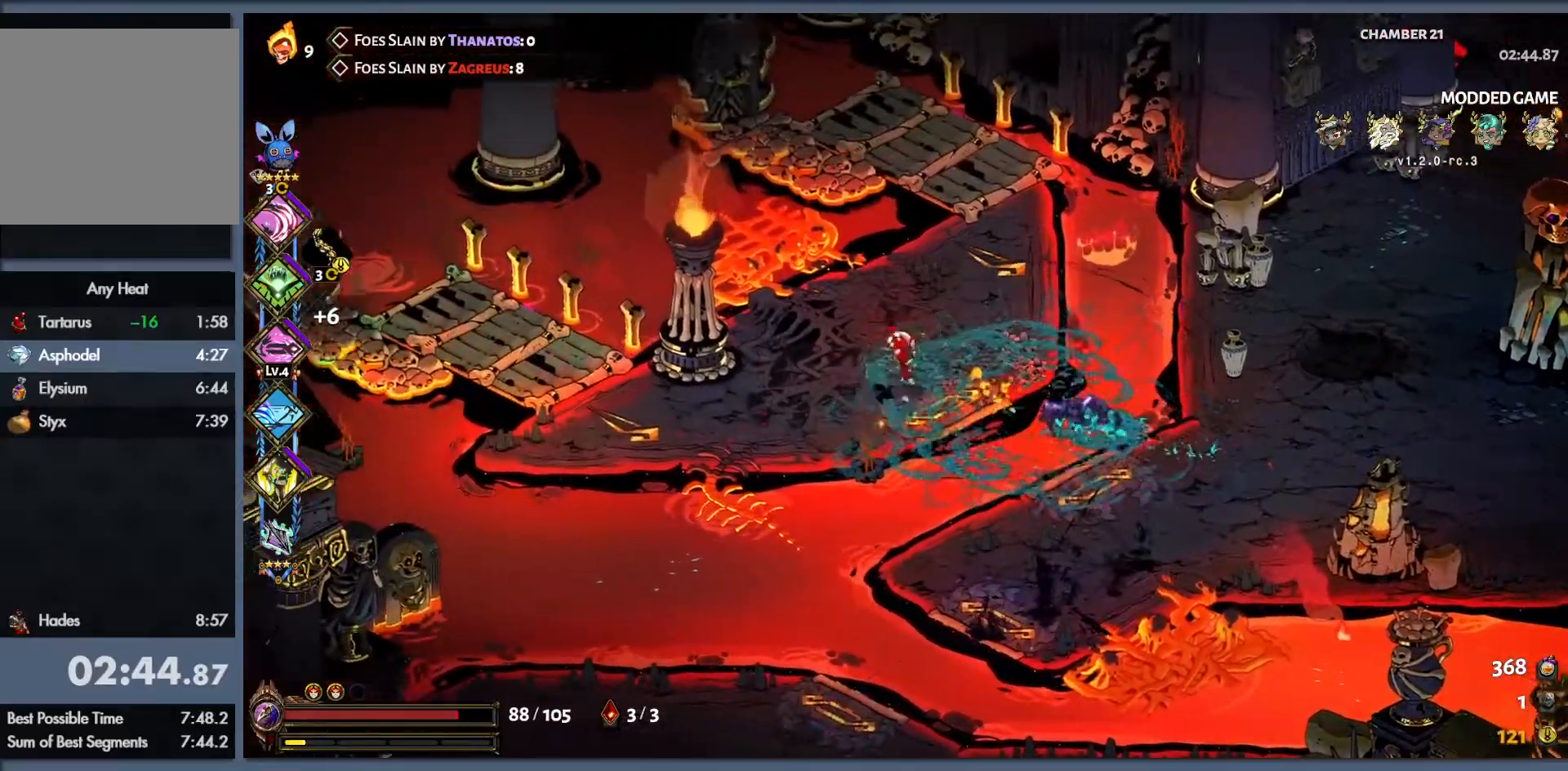
{"buttons": [], "left_stick": "down-right", "events": [[200, "left_stick", "down"], [367, "left_stick", "down-right"]]}
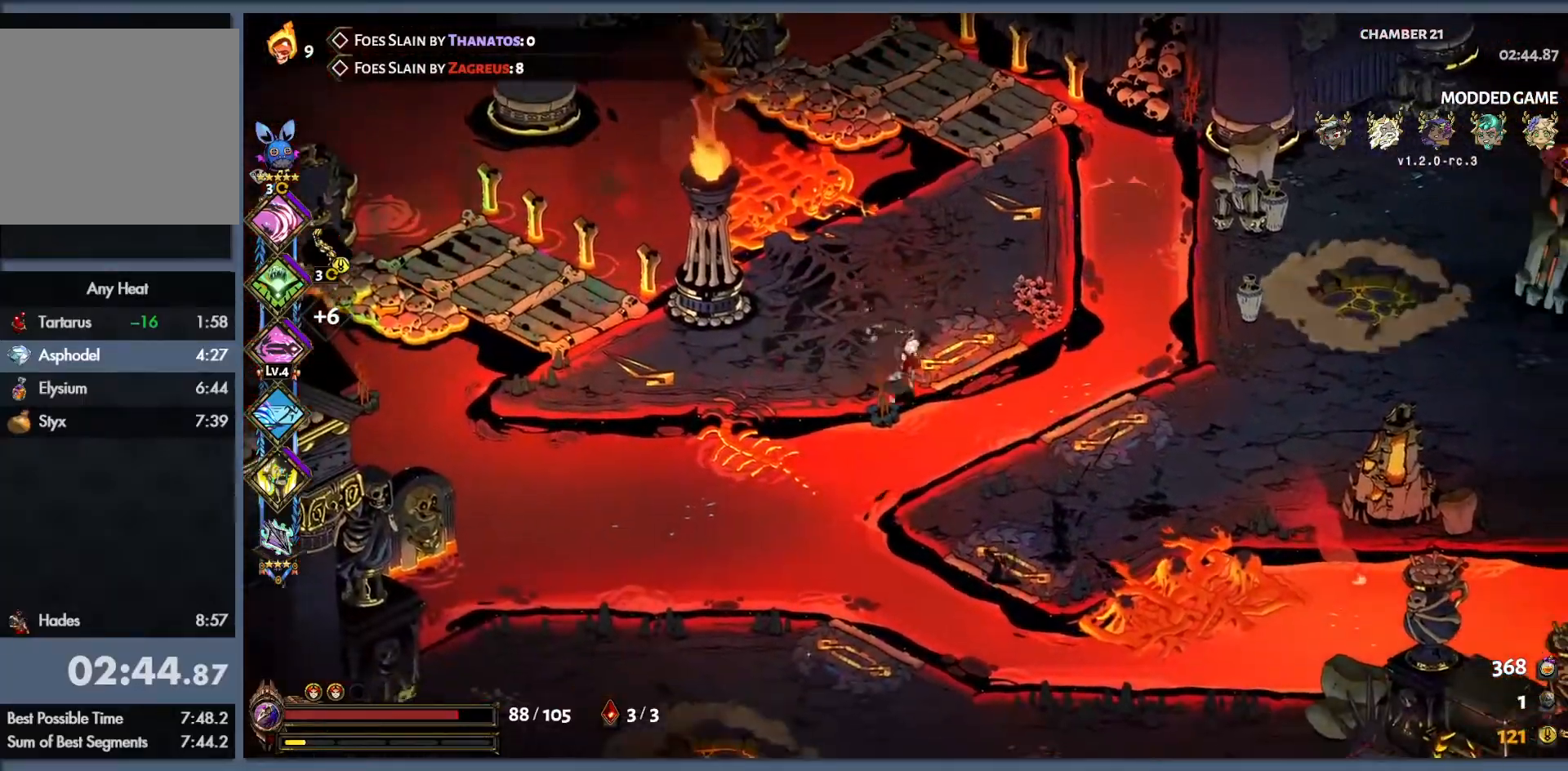
{"buttons": [], "left_stick": "down", "events": [[33, "B", "down"], [183, "B", "up"], [317, "left_stick", "down"]]}